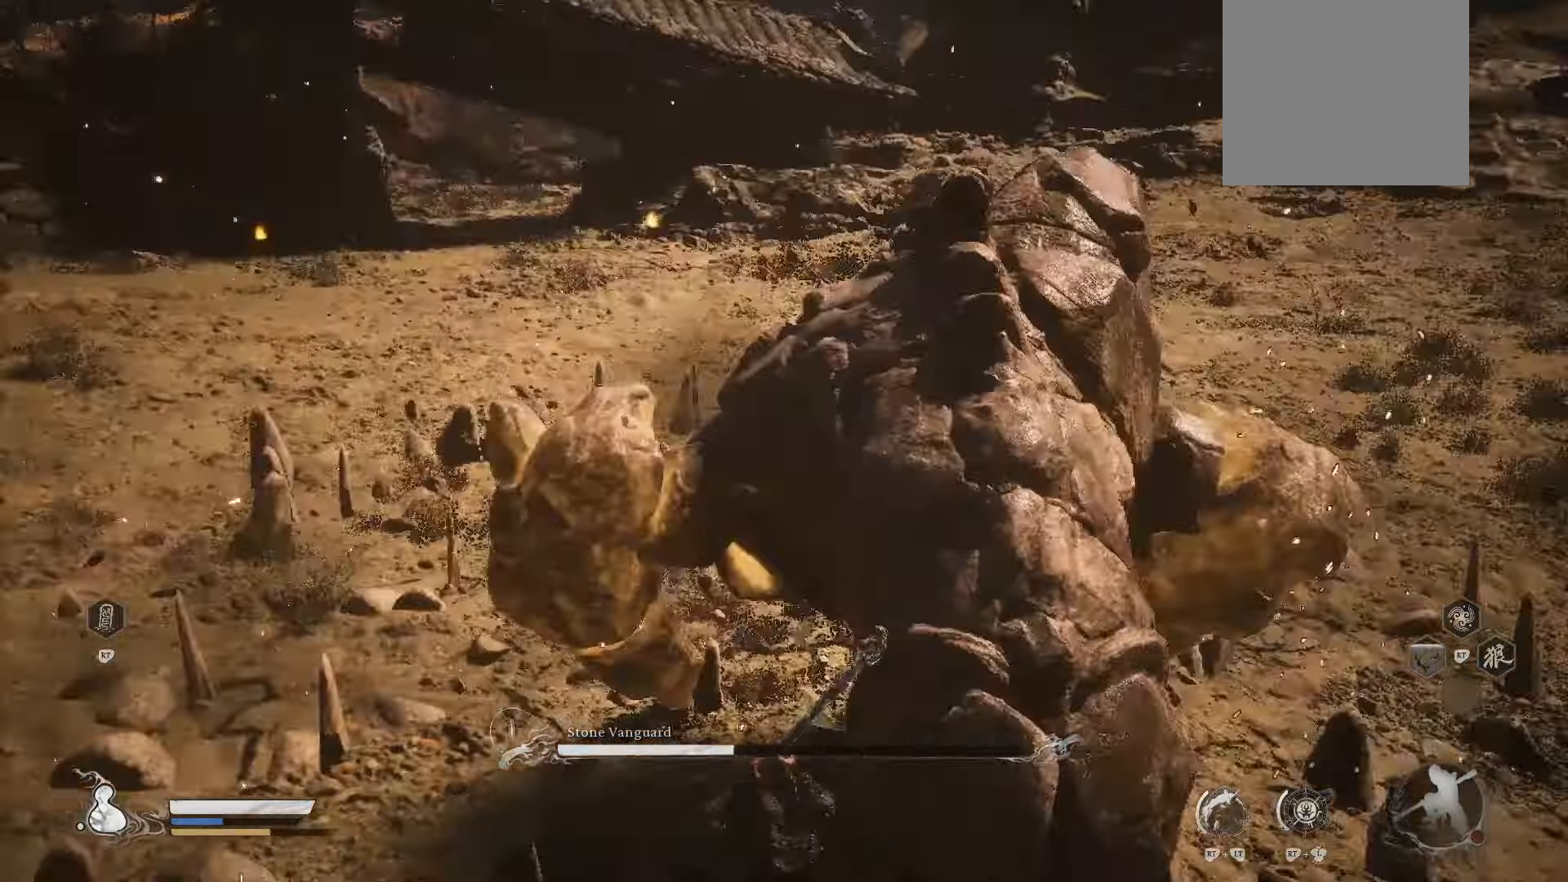
Gameplay with a controller (Xbox layout); each line is a JSON object with the inputs held at the frame after it. "events" lists button and stick changes between this image and that frame as [ms after this image, input, new state], when the widget could be followed in between.
{"buttons": [], "left_stick": "right", "right_stick": "center", "events": []}
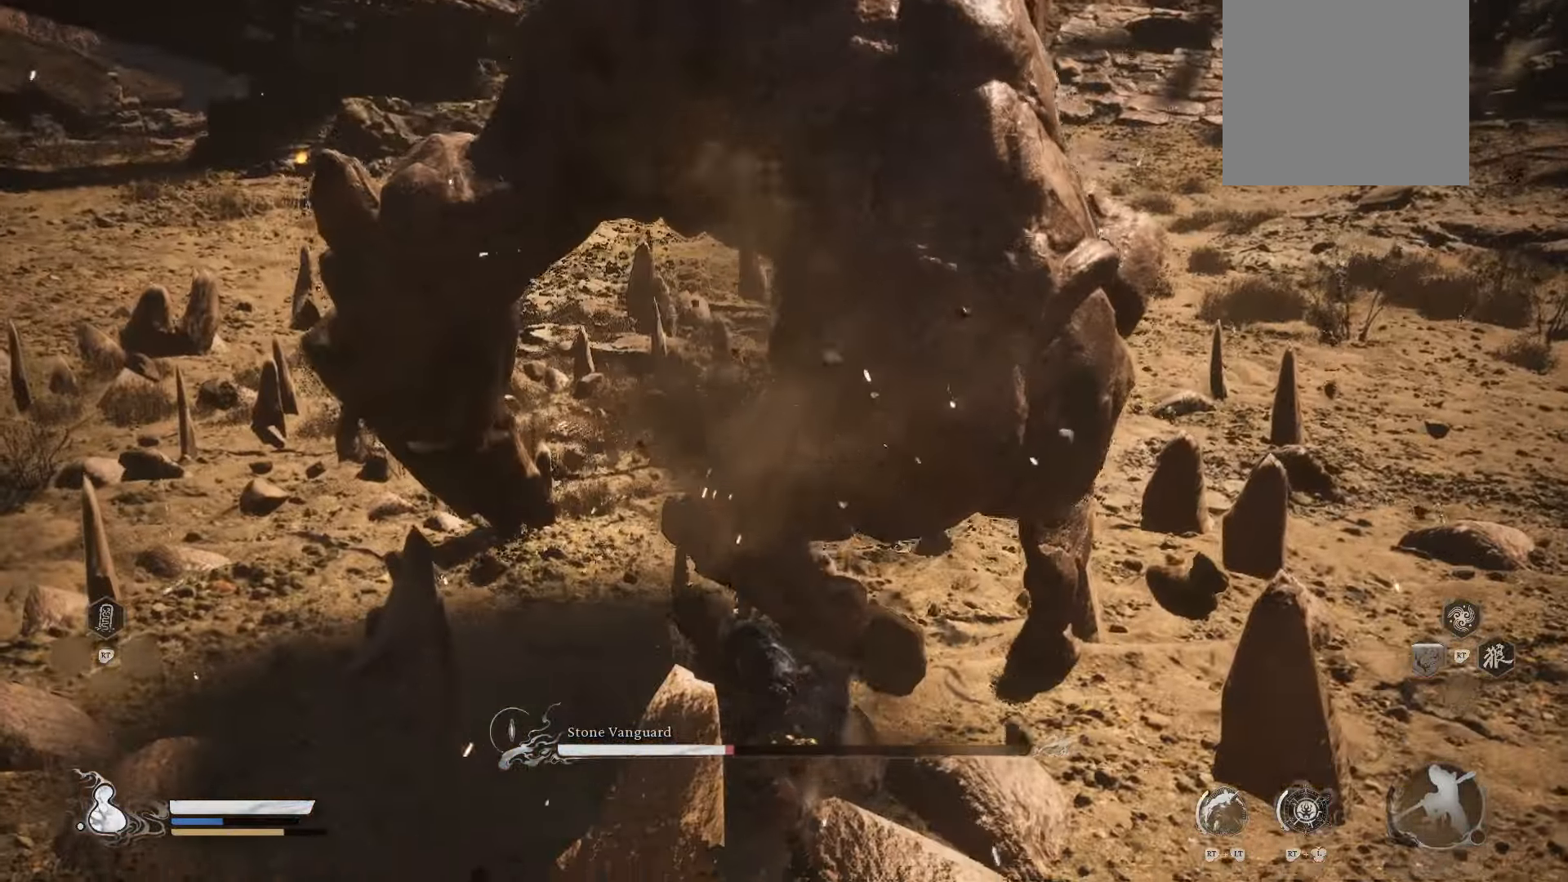
{"buttons": [], "left_stick": "right", "right_stick": "center", "events": [[160, "X", "down"], [260, "X", "up"], [360, "X", "down"], [440, "X", "up"]]}
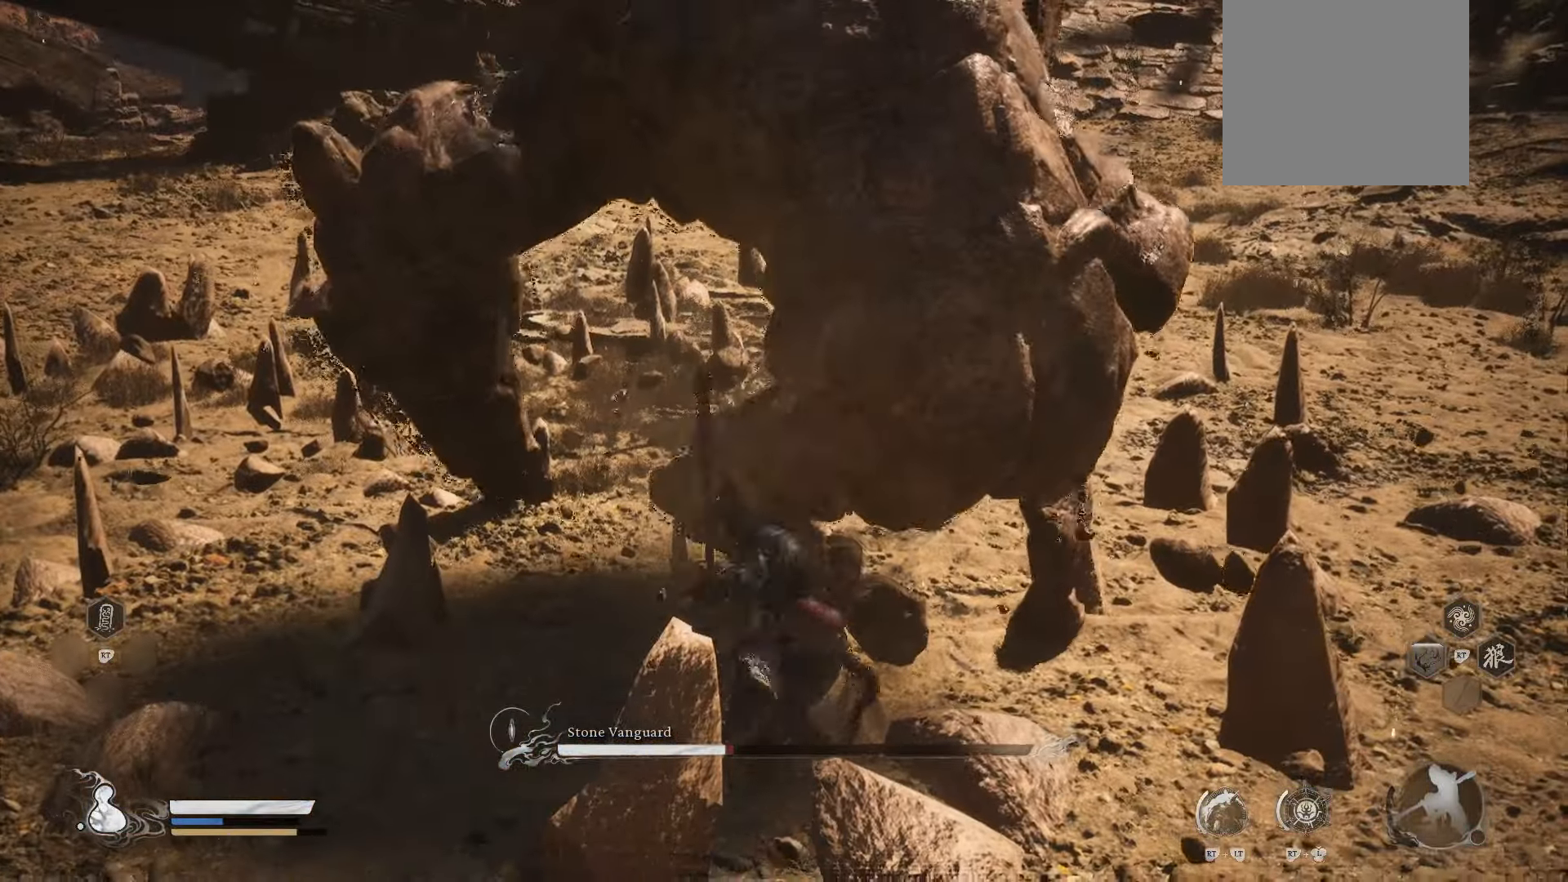
{"buttons": [], "left_stick": "right", "right_stick": "center", "events": [[20, "X", "down"], [120, "X", "up"]]}
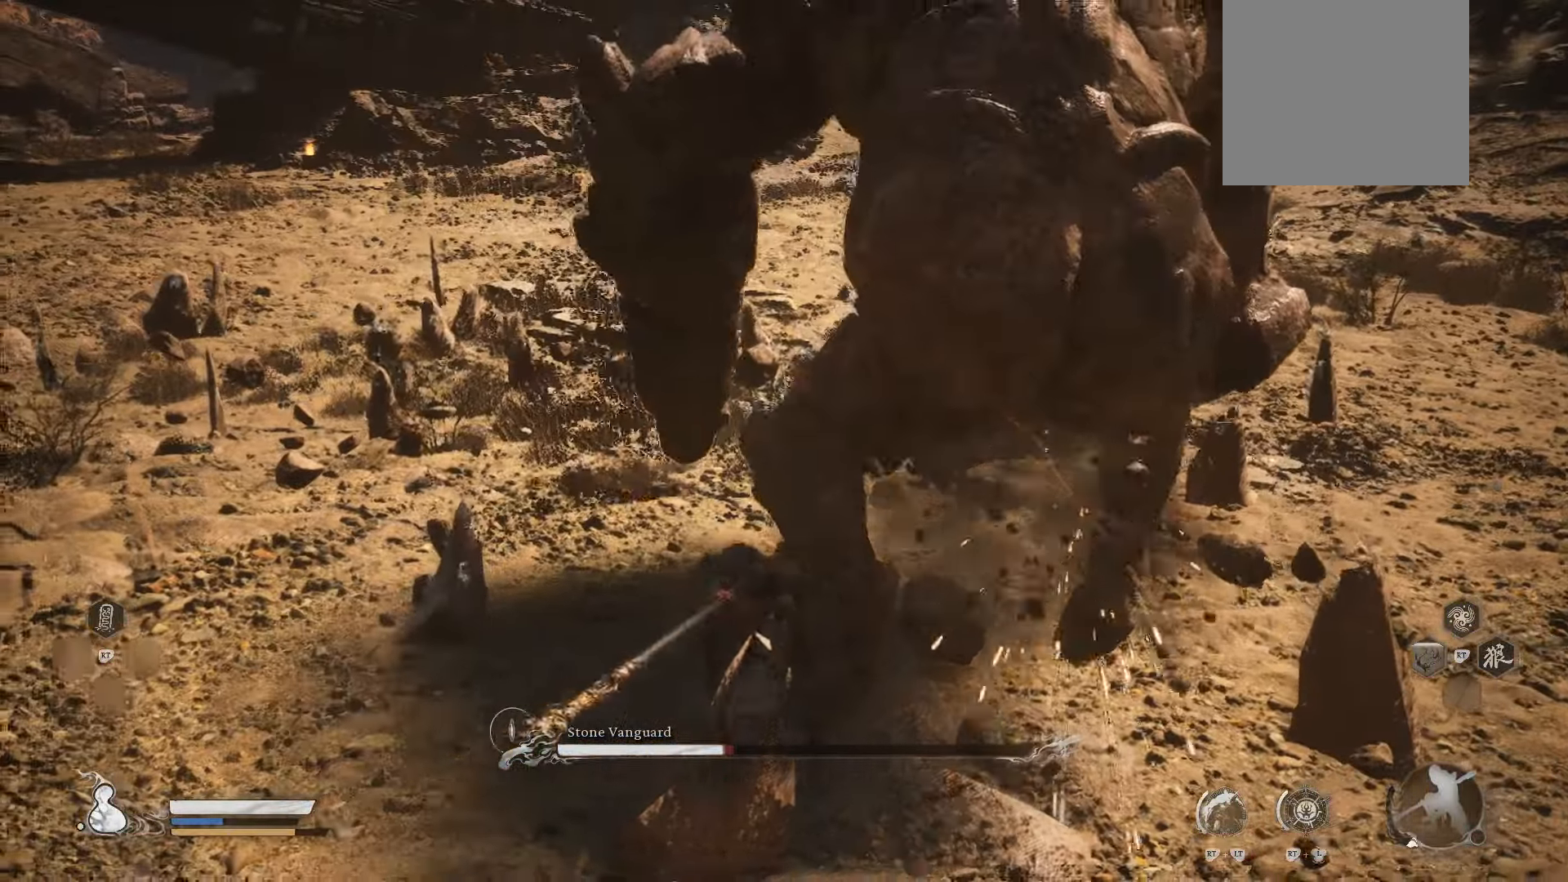
{"buttons": ["B"], "left_stick": "up", "right_stick": "center", "events": [[40, "left_stick", "up"], [340, "B", "down"]]}
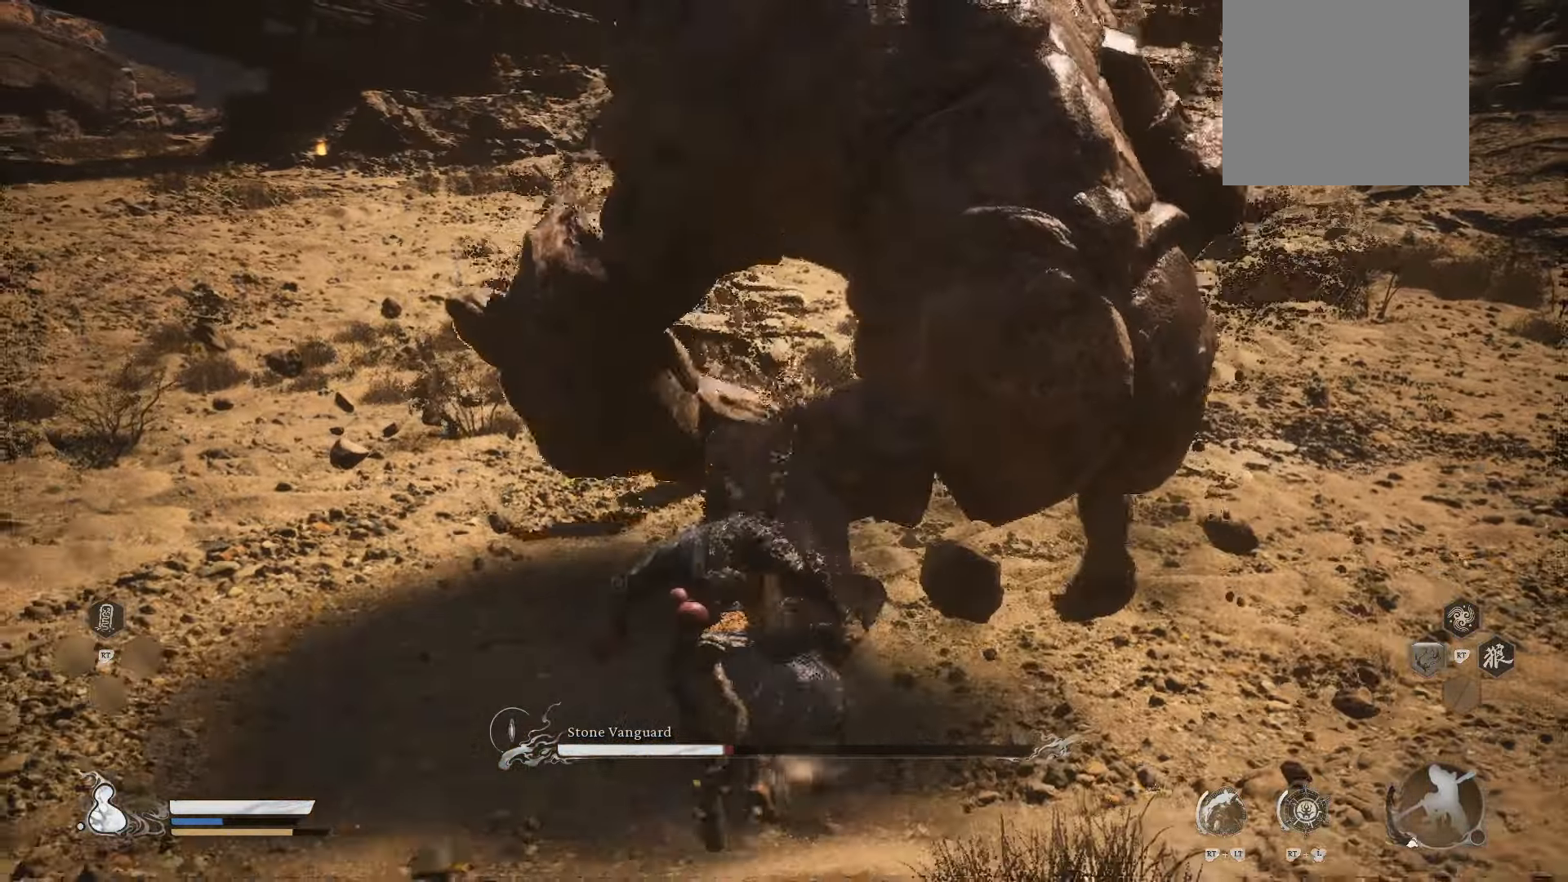
{"buttons": [], "left_stick": "up", "right_stick": "right", "events": [[60, "left_stick", "up-left"], [120, "B", "up"], [360, "right_stick", "right"], [480, "left_stick", "up"]]}
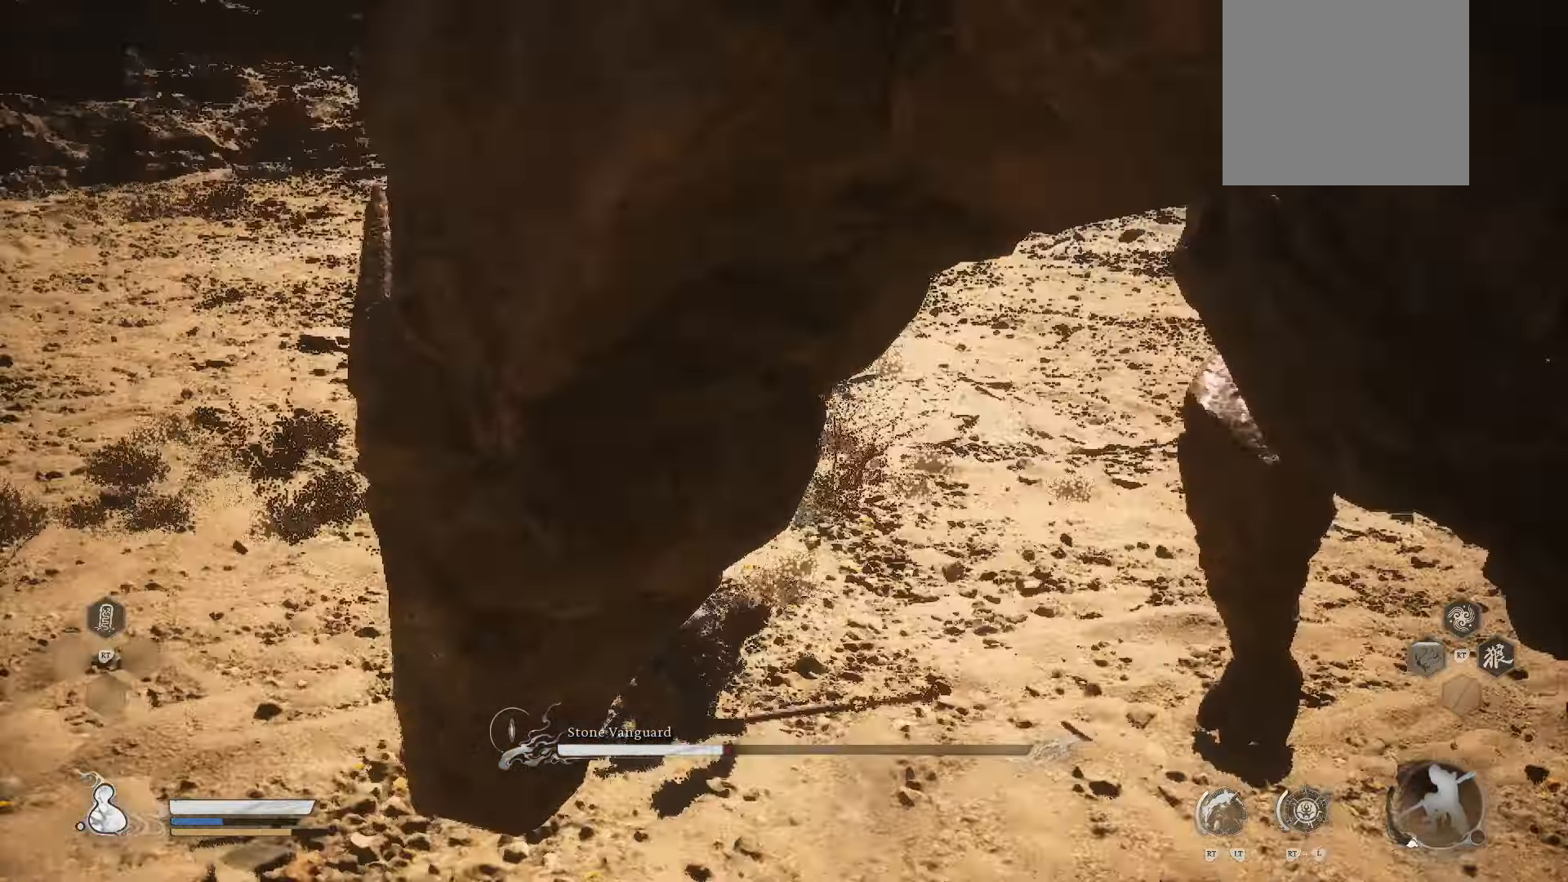
{"buttons": ["X"], "left_stick": "up", "right_stick": "center", "events": [[260, "right_stick", "center"], [440, "X", "down"]]}
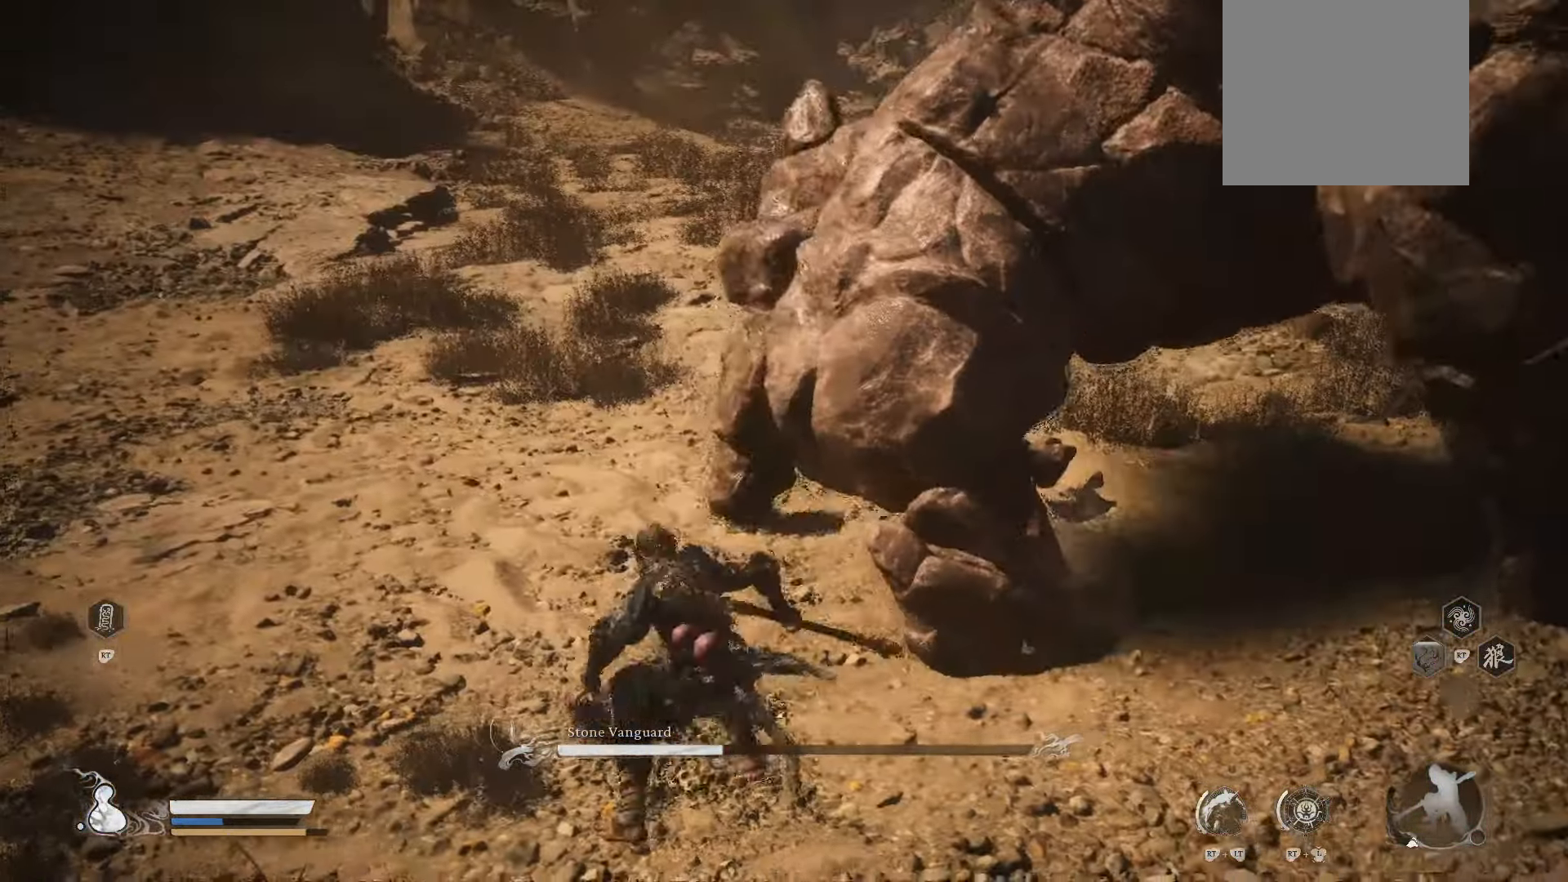
{"buttons": [], "left_stick": "up", "right_stick": "center", "events": [[20, "X", "up"], [340, "X", "down"], [400, "X", "up"]]}
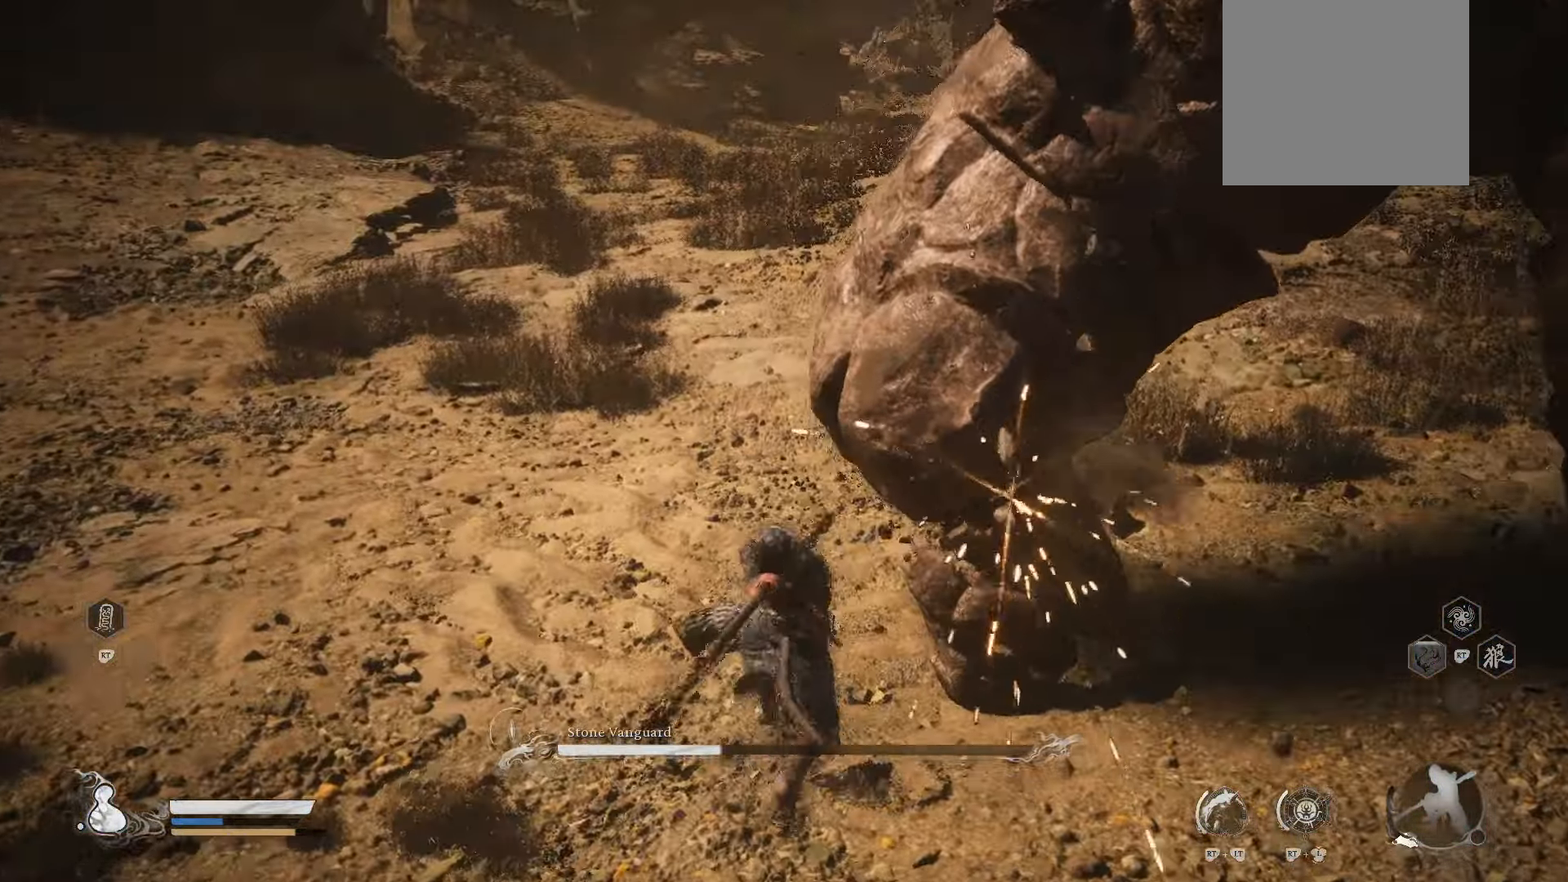
{"buttons": [], "left_stick": "up-left", "right_stick": "center", "events": [[80, "left_stick", "up-left"], [140, "right_stick", "right"], [360, "right_stick", "center"]]}
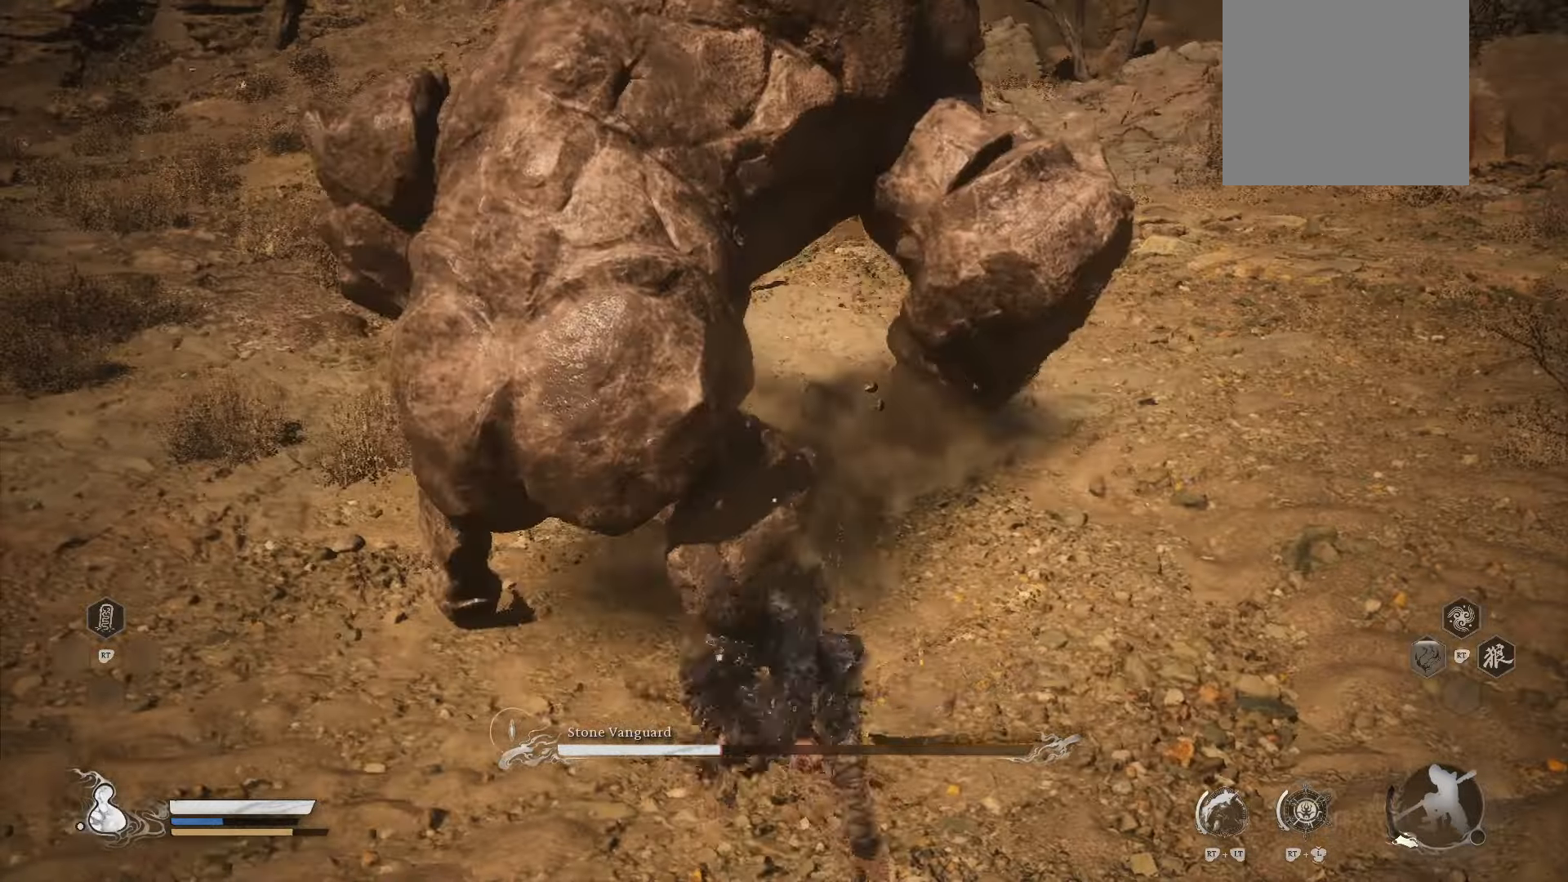
{"buttons": [], "left_stick": "left", "right_stick": "center", "events": [[100, "X", "down"], [180, "X", "up"], [200, "left_stick", "left"]]}
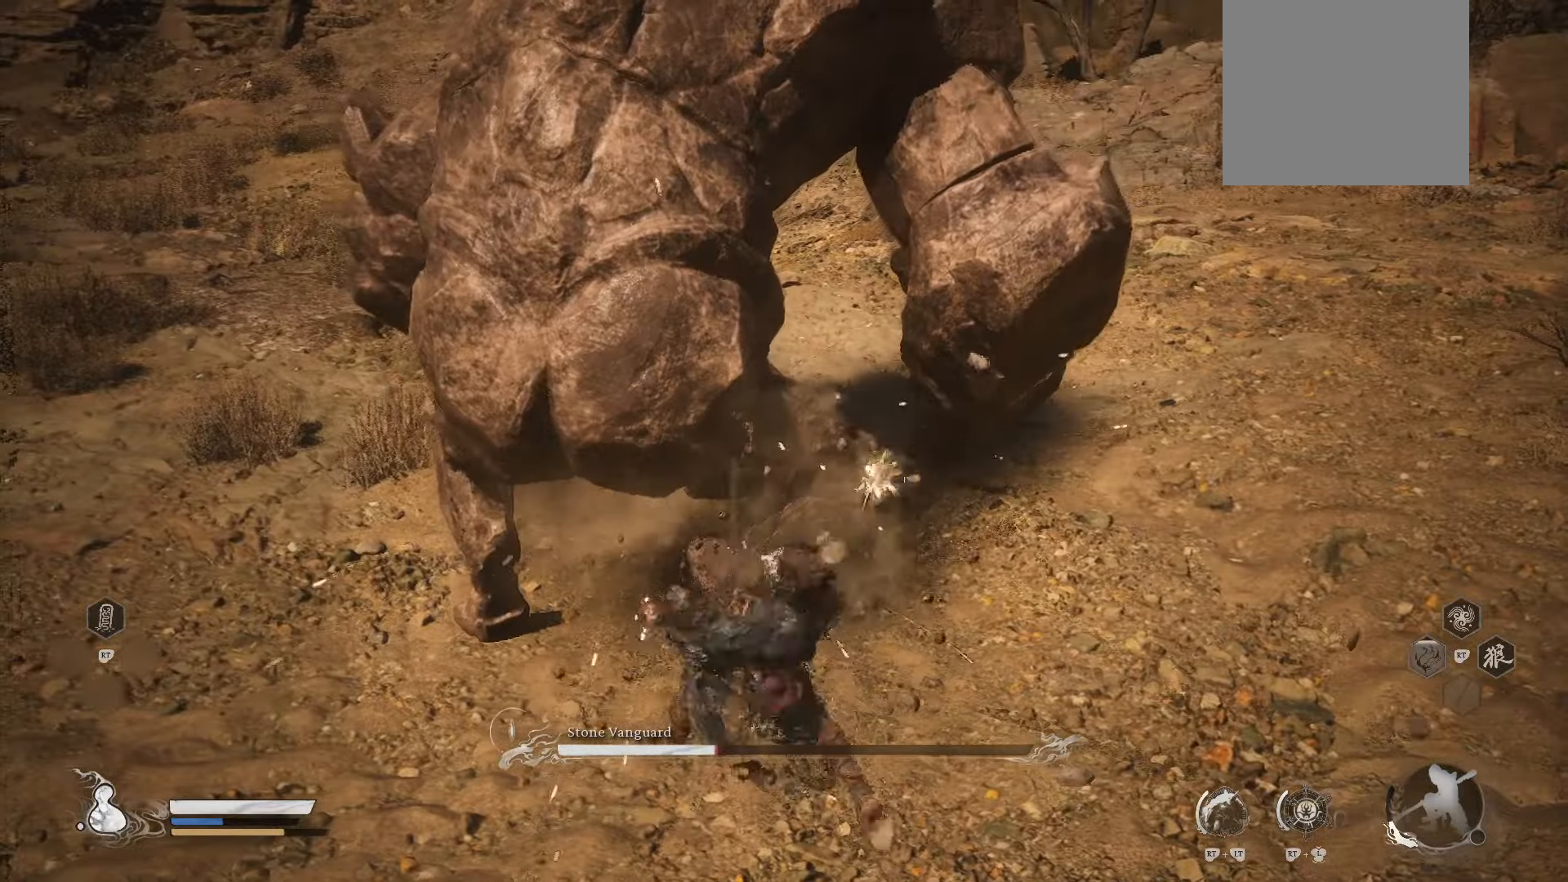
{"buttons": [], "left_stick": "center", "right_stick": "center", "events": [[380, "left_stick", "down"], [460, "left_stick", "center"]]}
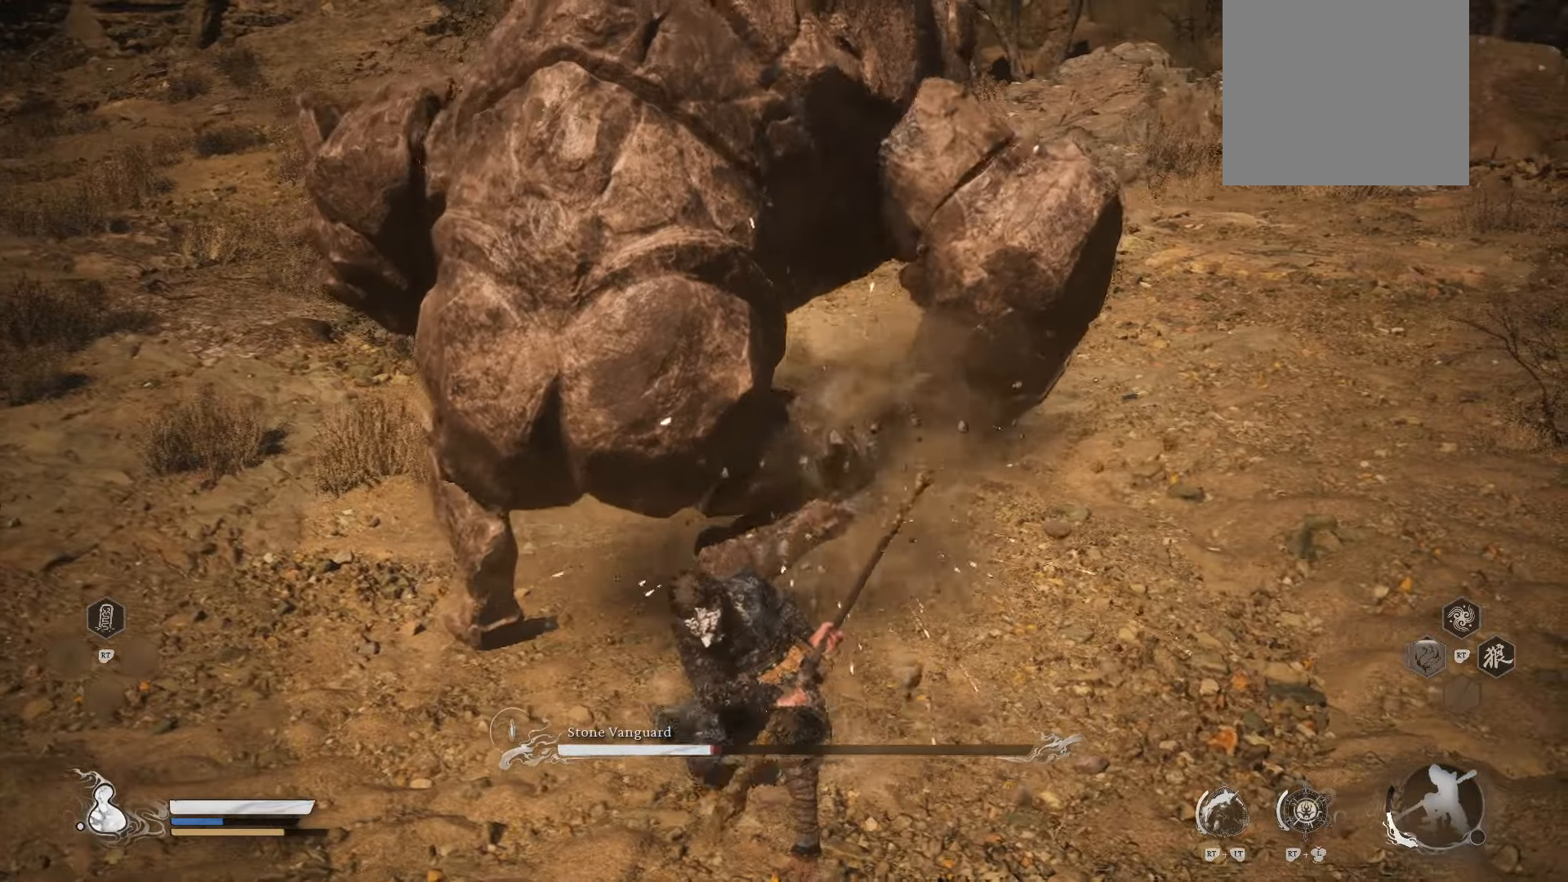
{"buttons": [], "left_stick": "down-left", "right_stick": "center", "events": [[60, "left_stick", "down-left"]]}
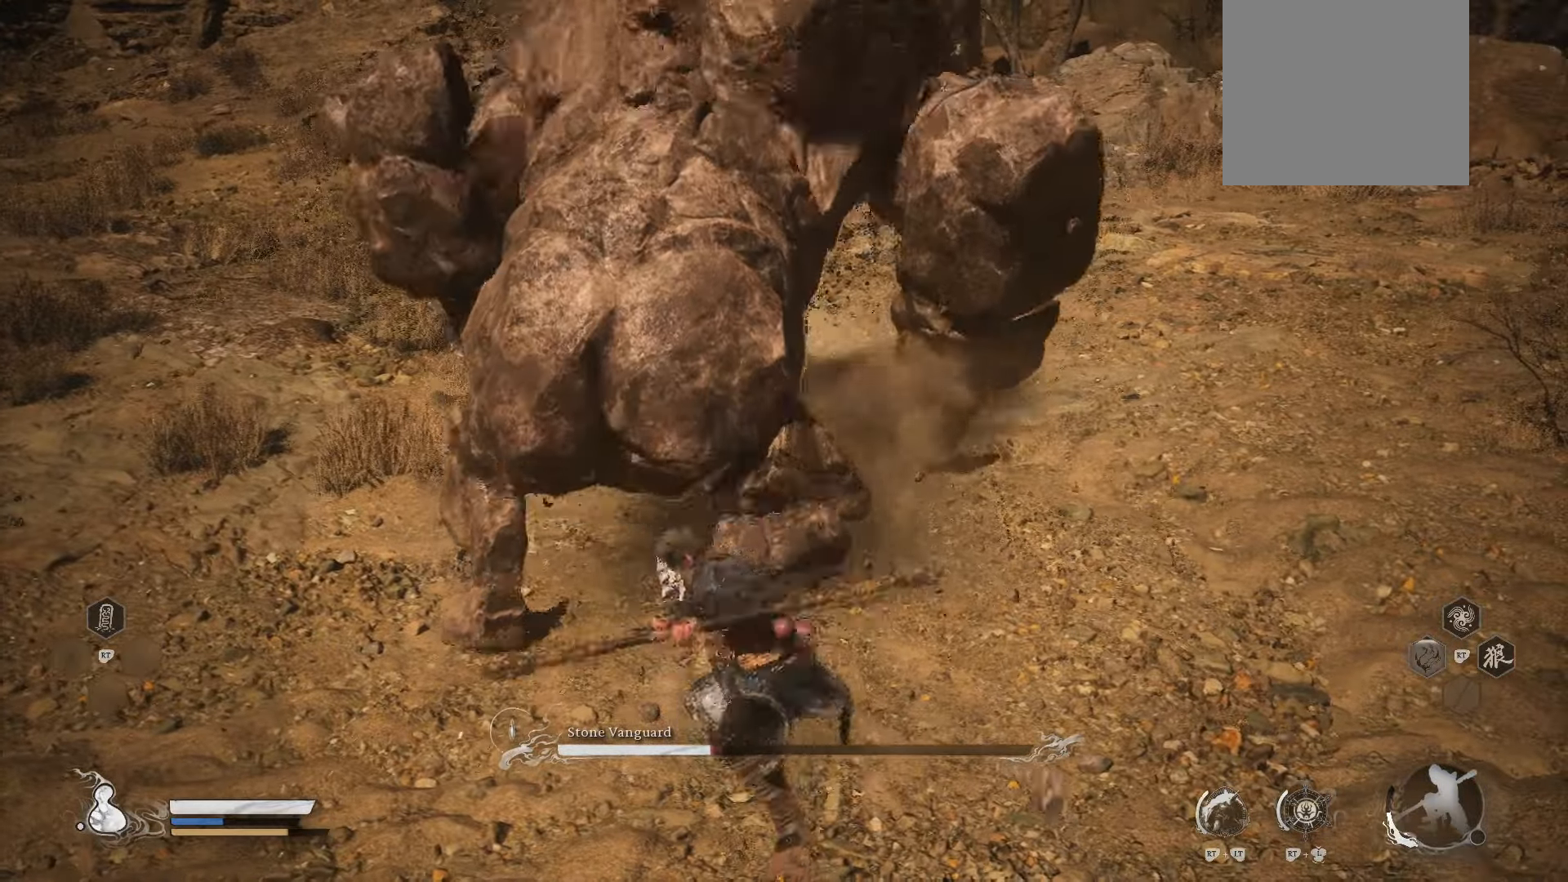
{"buttons": [], "left_stick": "down-left", "right_stick": "up-right", "events": [[120, "right_stick", "up-right"]]}
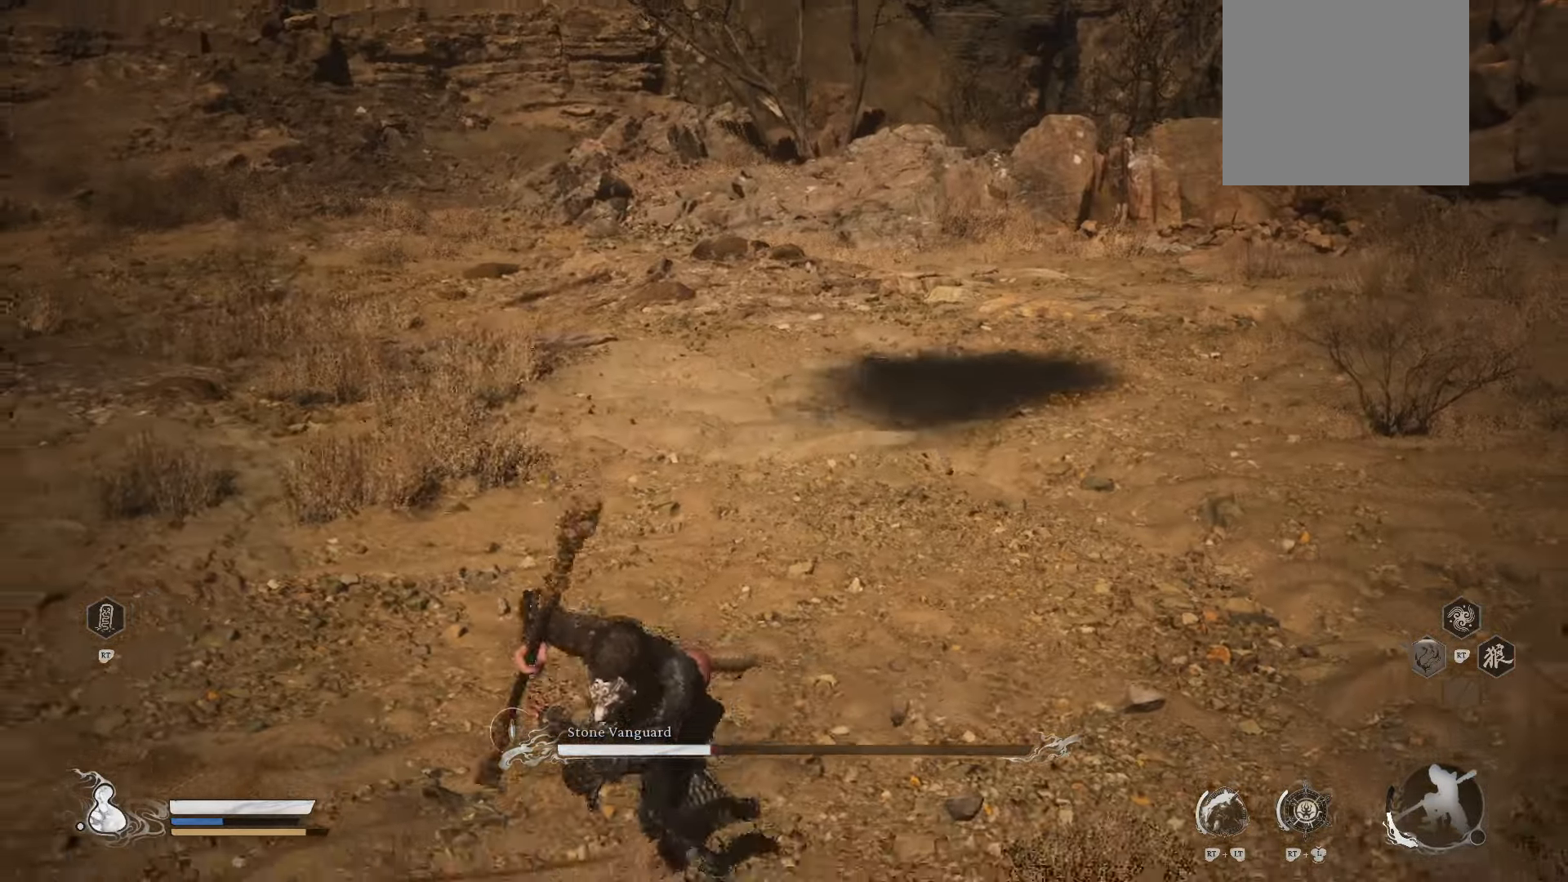
{"buttons": [], "left_stick": "up", "right_stick": "center", "events": [[100, "right_stick", "center"], [480, "left_stick", "up"]]}
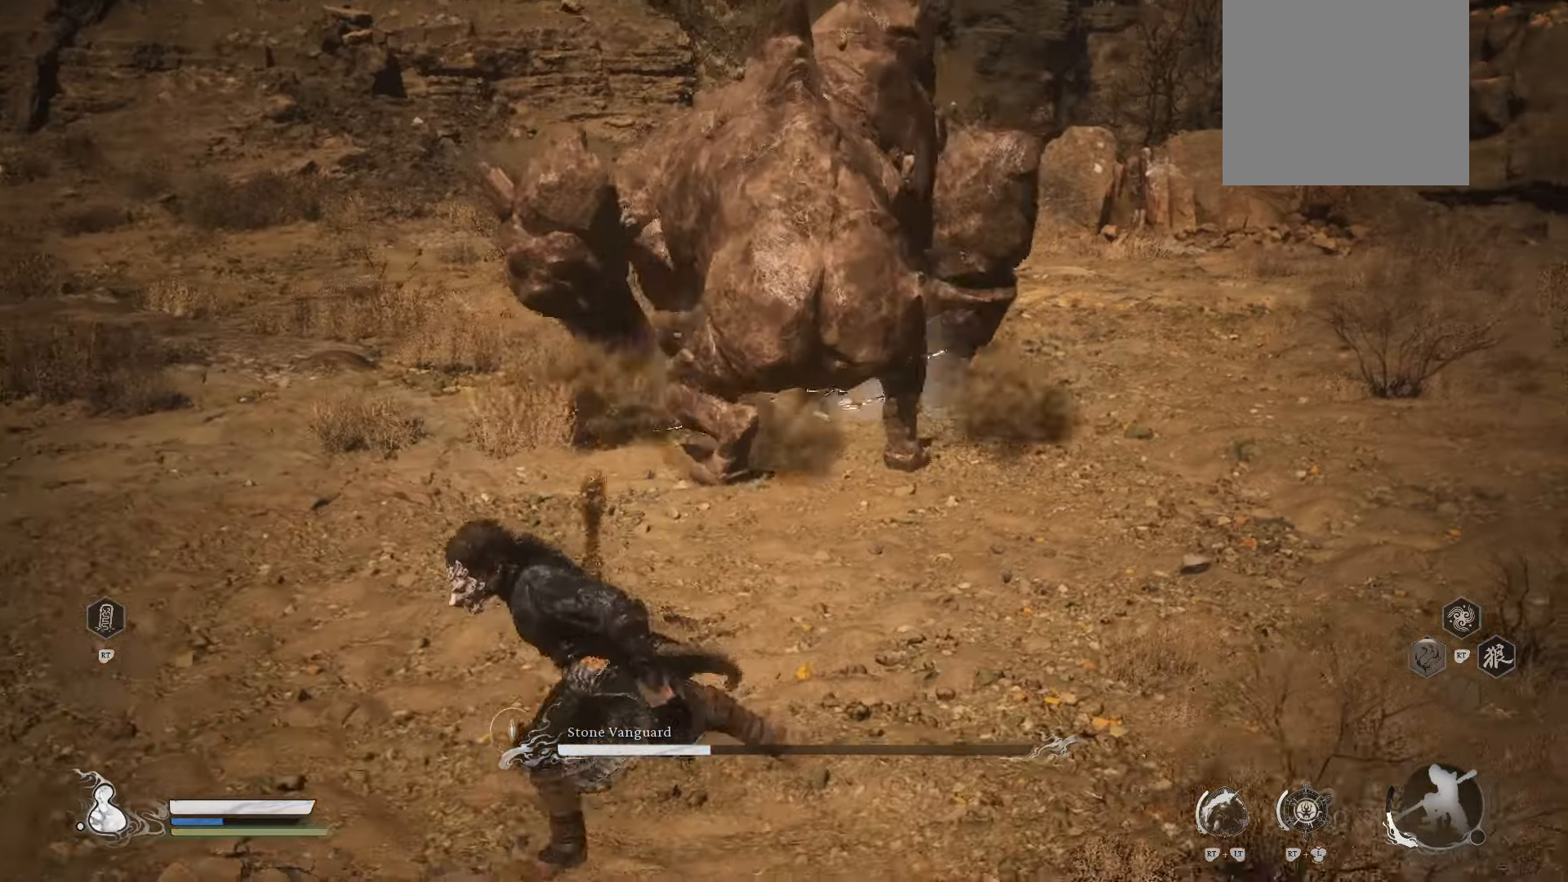
{"buttons": [], "left_stick": "up", "right_stick": "center", "events": []}
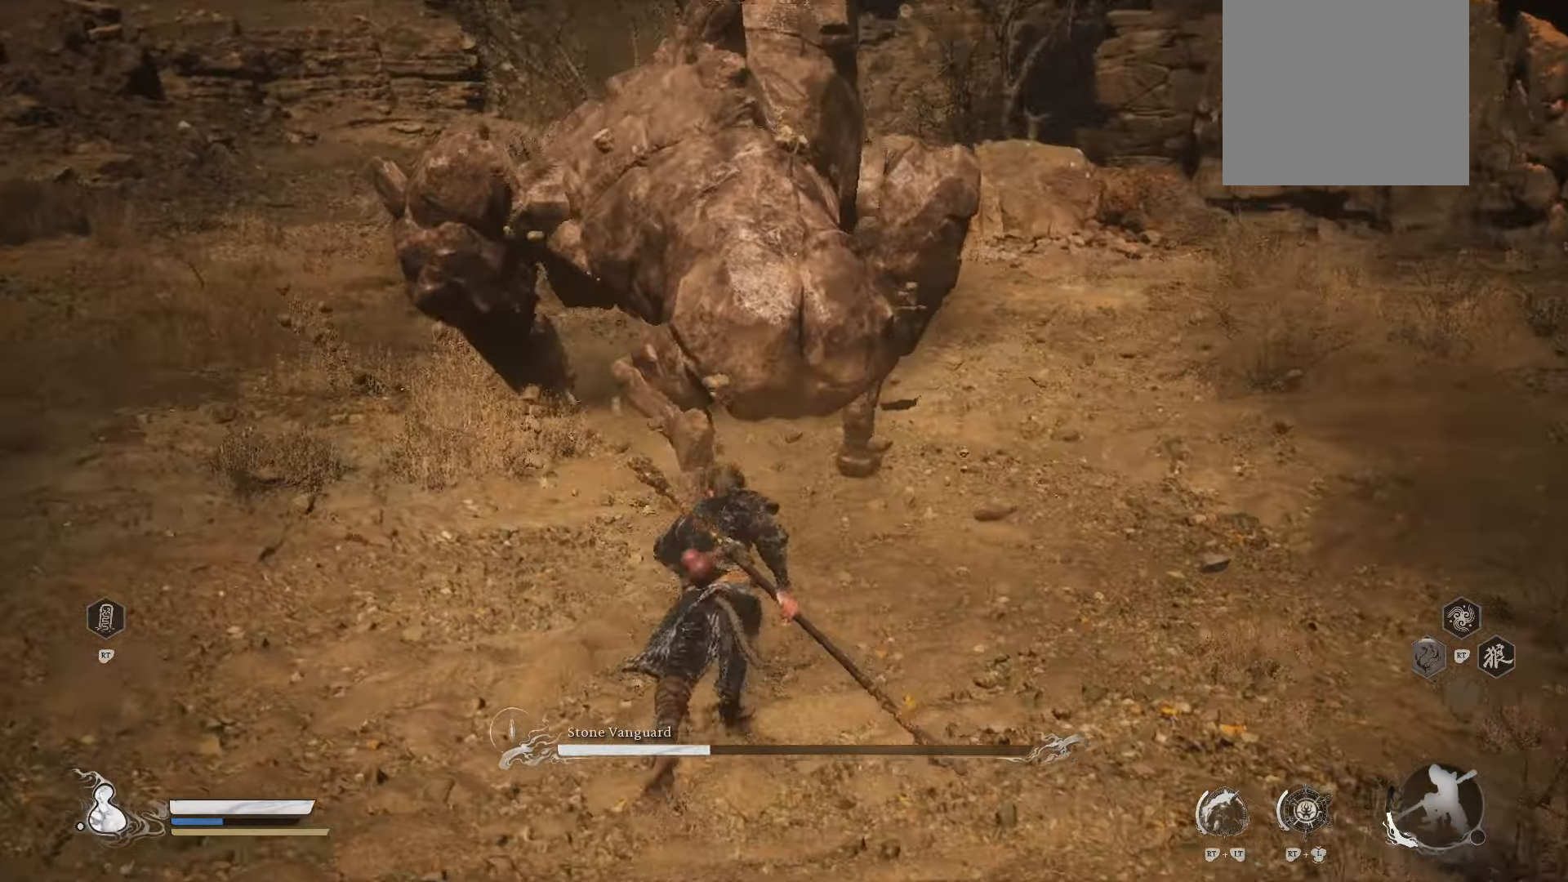
{"buttons": [], "left_stick": "up", "right_stick": "left", "events": [[160, "X", "down"], [260, "X", "up"], [460, "right_stick", "left"]]}
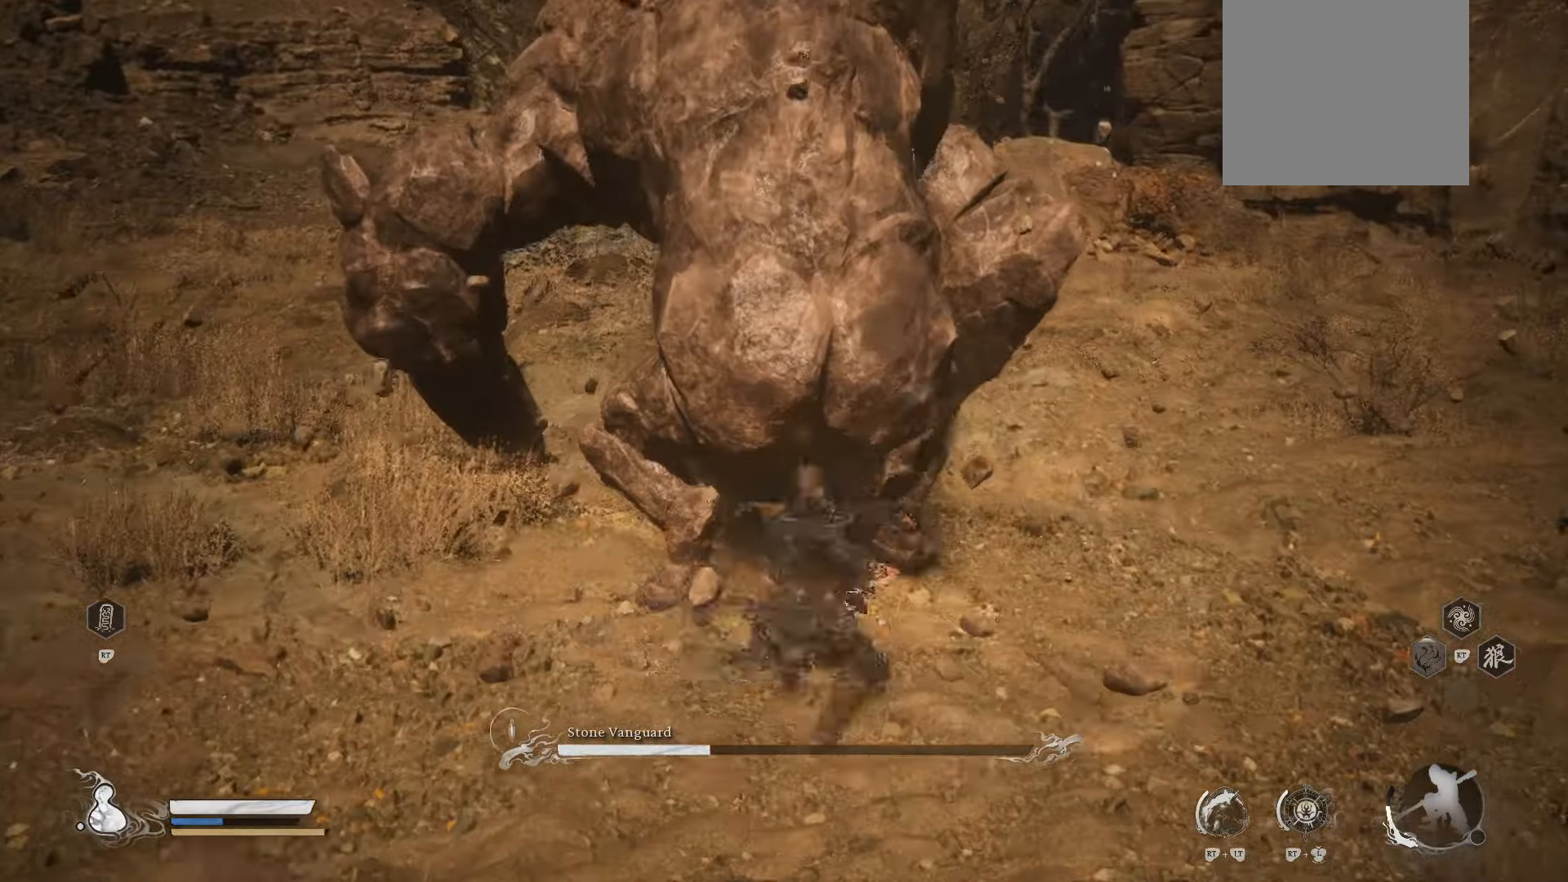
{"buttons": [], "left_stick": "right", "right_stick": "center", "events": [[60, "left_stick", "center"], [100, "right_stick", "center"], [480, "left_stick", "right"]]}
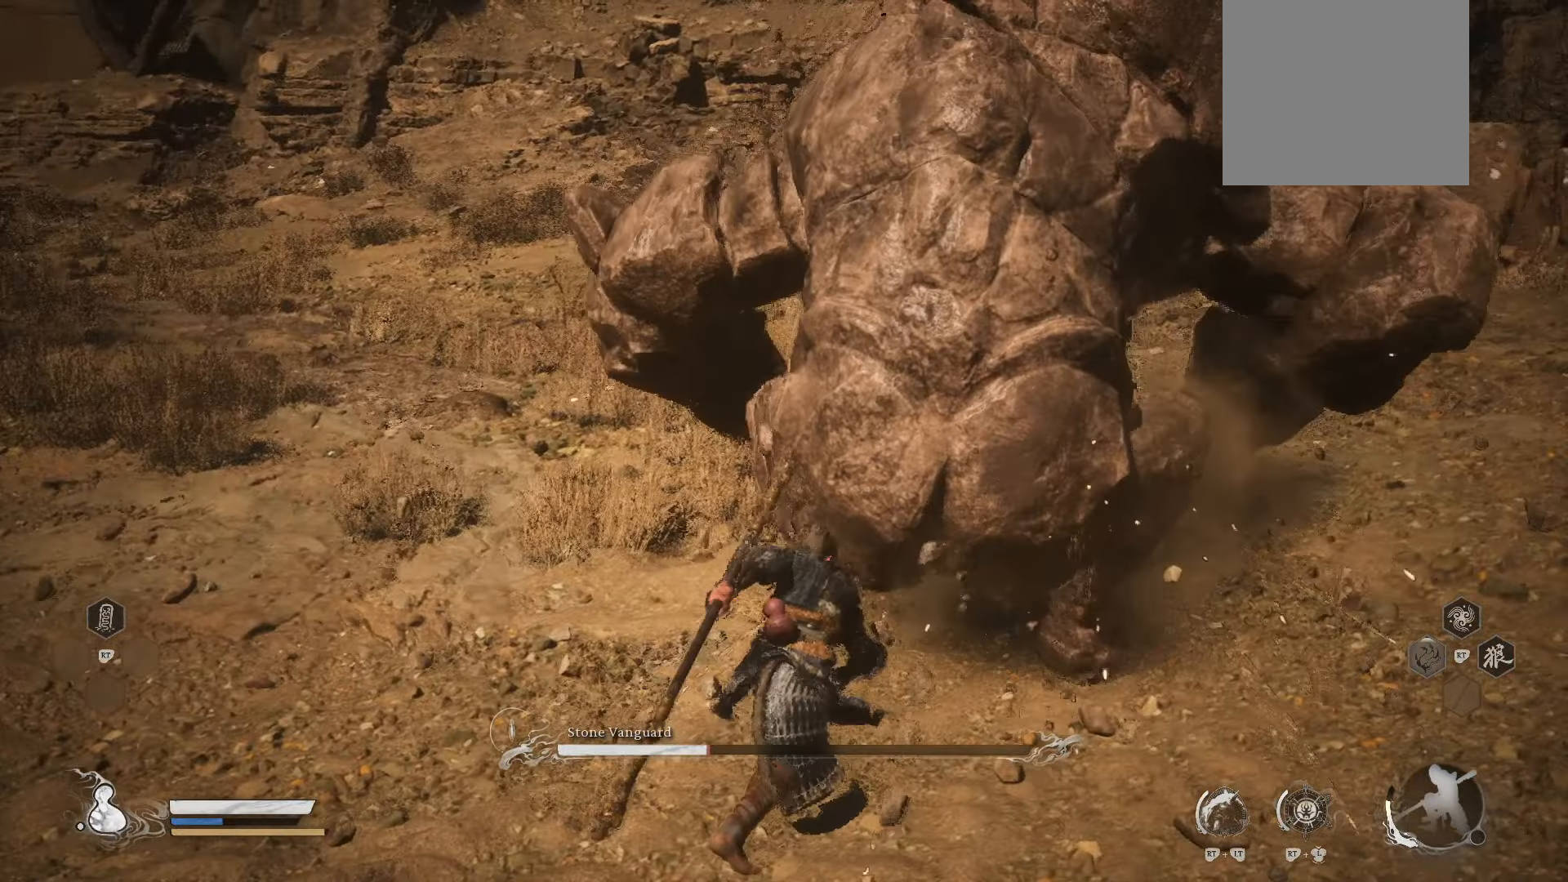
{"buttons": [], "left_stick": "down", "right_stick": "center", "events": [[240, "left_stick", "down-right"], [460, "left_stick", "down"]]}
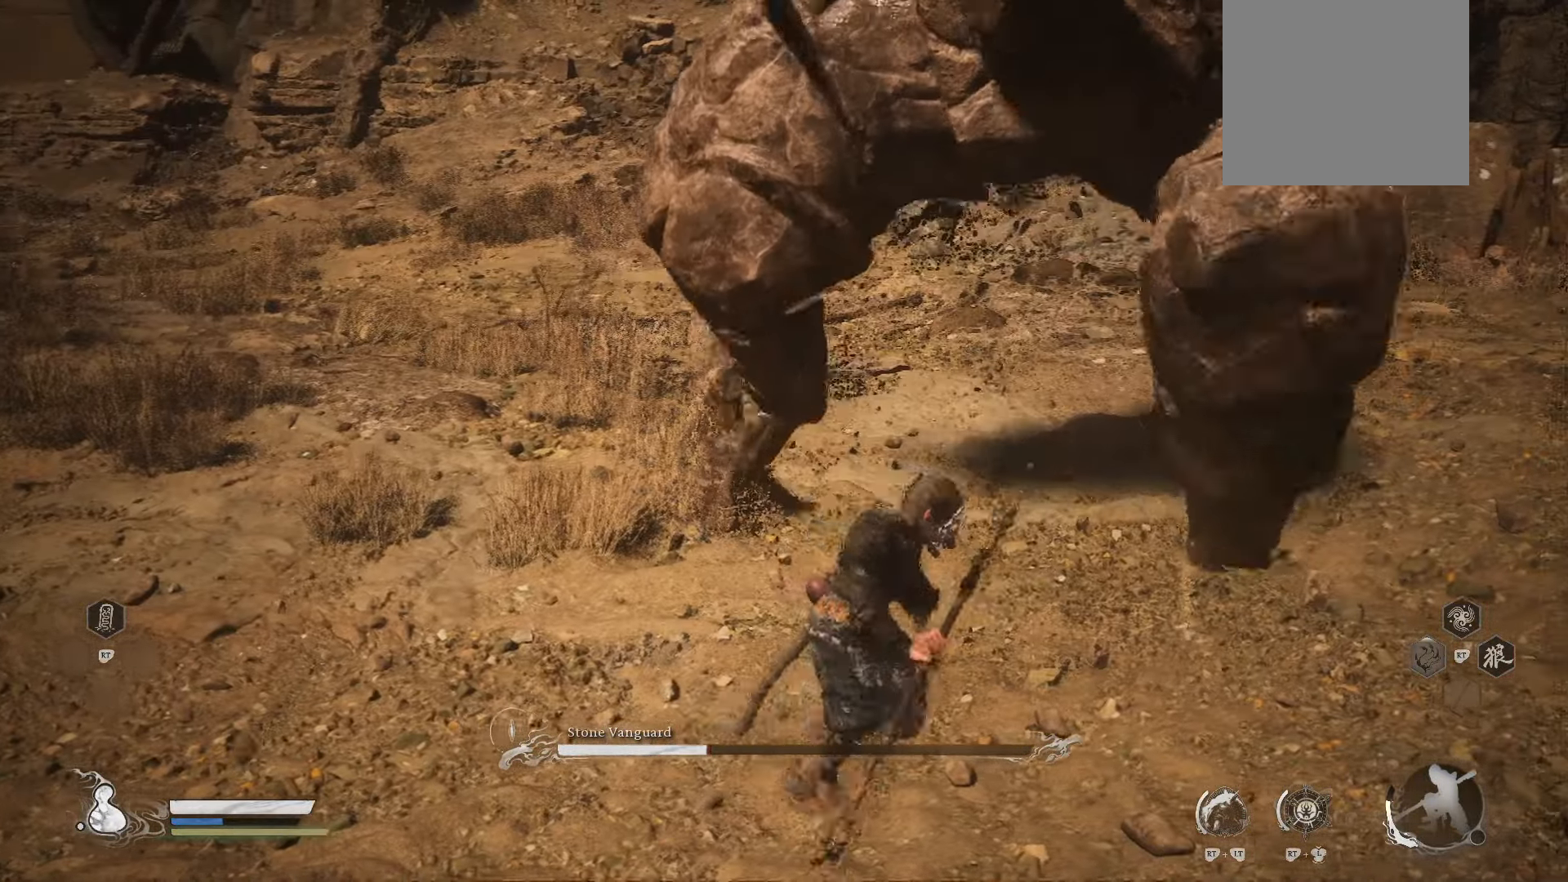
{"buttons": ["R1"], "left_stick": "down", "right_stick": "center", "events": [[300, "R1", "down"]]}
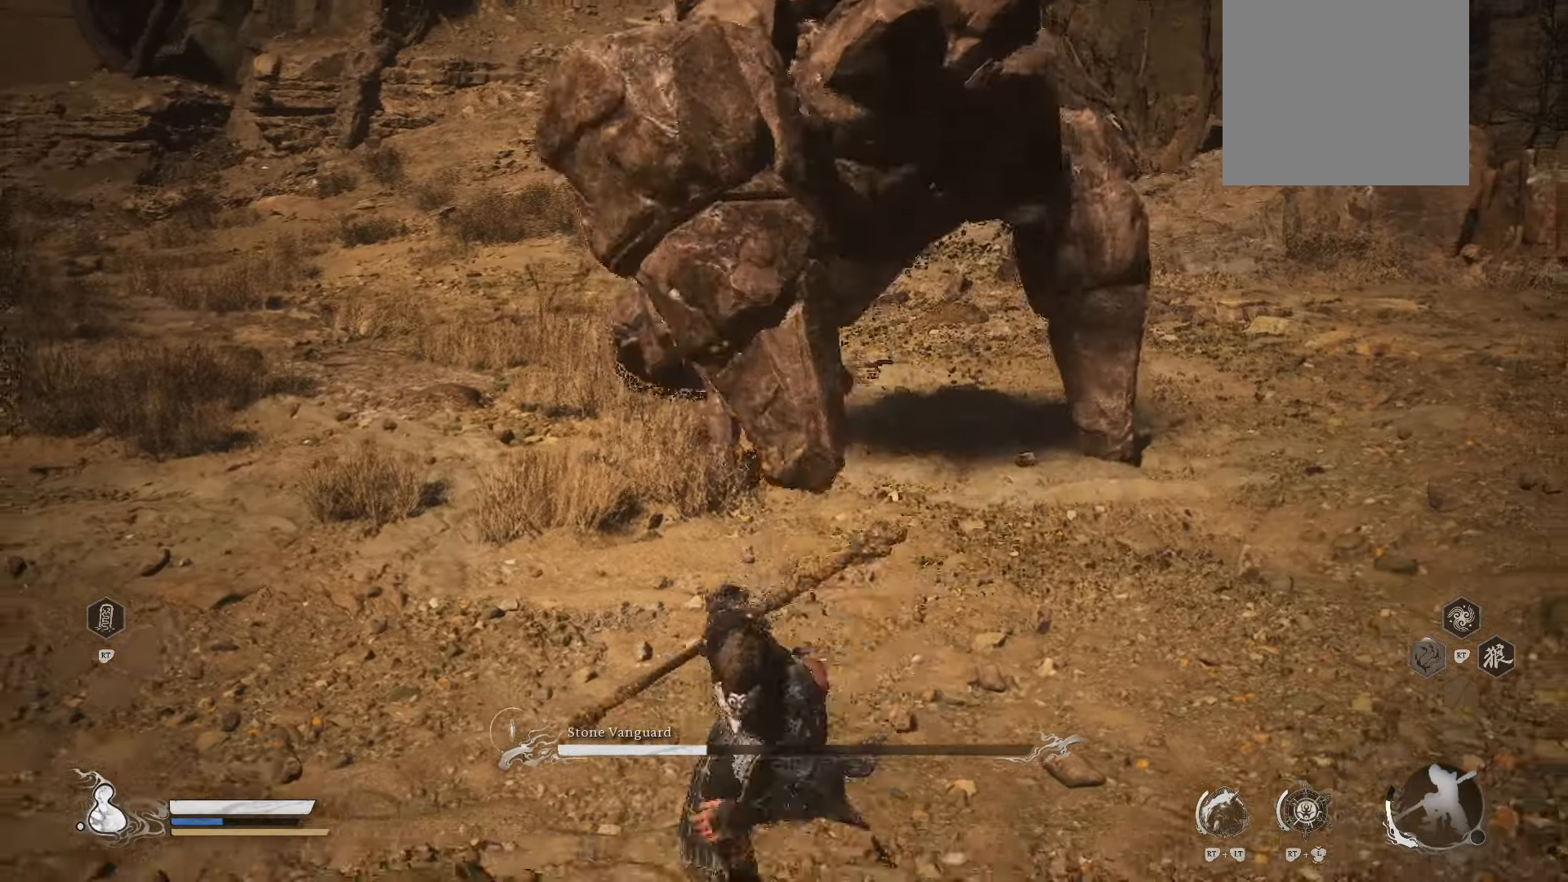
{"buttons": [], "left_stick": "down", "right_stick": "center", "events": [[220, "left_stick", "down-left"], [400, "R1", "up"], [500, "left_stick", "down"]]}
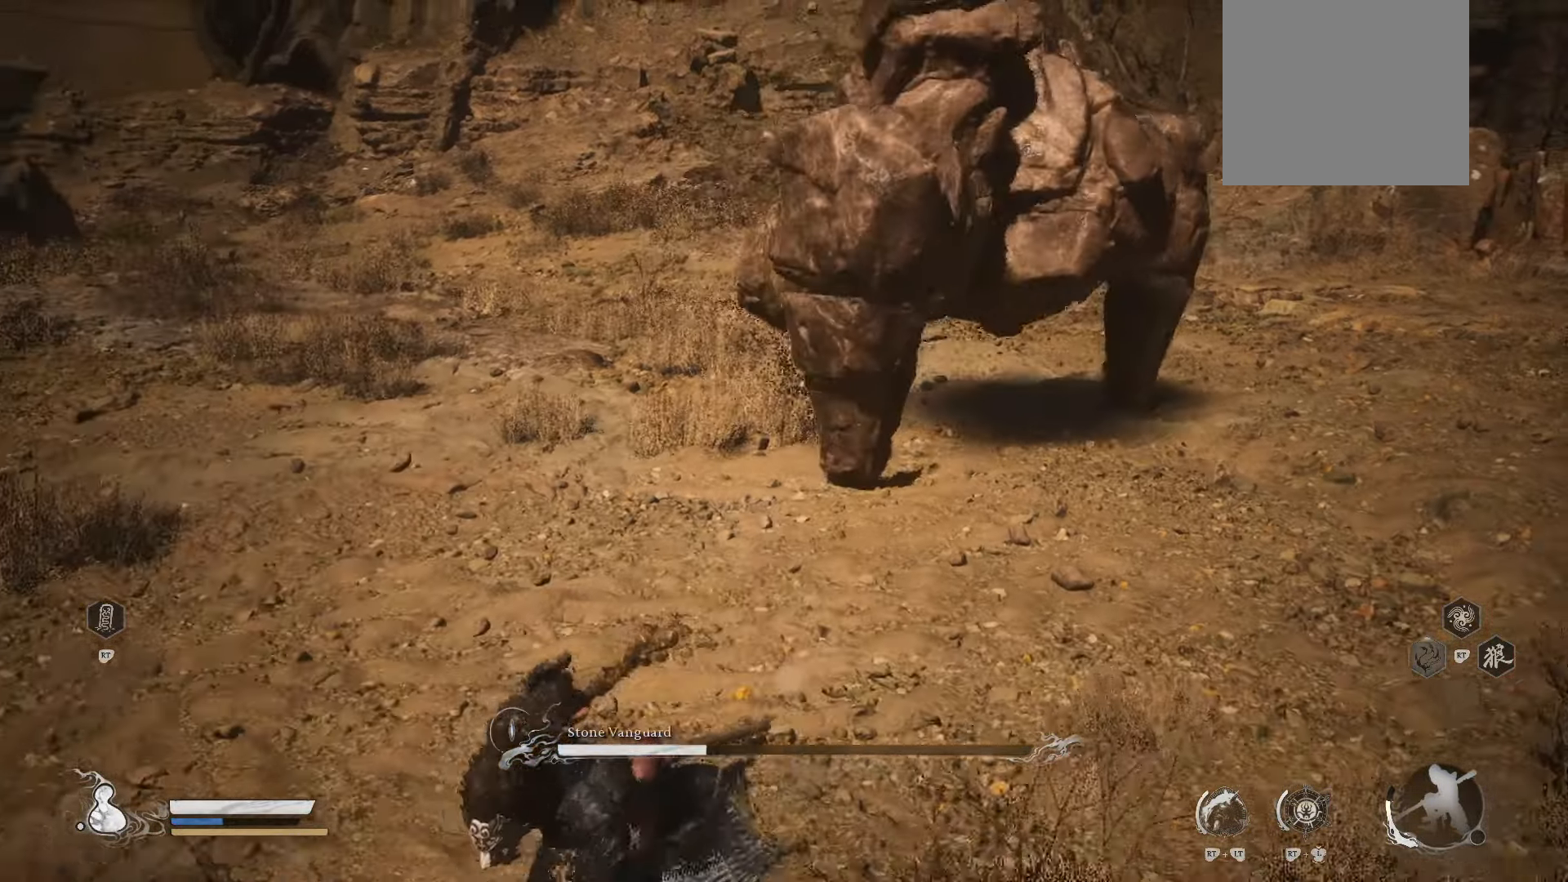
{"buttons": [], "left_stick": "down", "right_stick": "center", "events": [[100, "right_stick", "up-right"], [320, "right_stick", "center"]]}
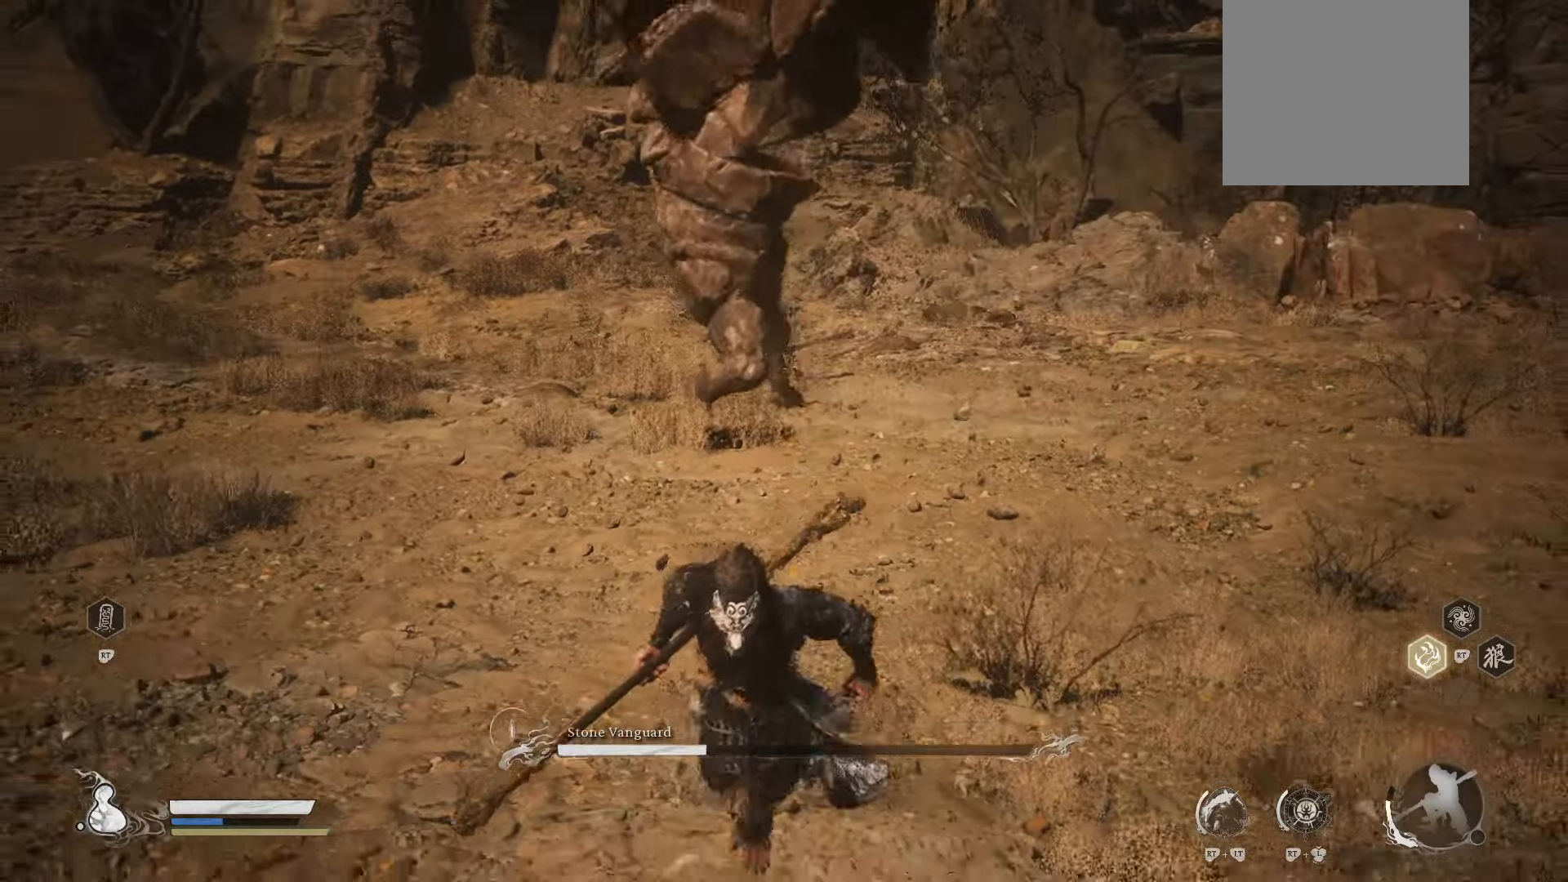
{"buttons": ["R1"], "left_stick": "down-left", "right_stick": "center", "events": [[280, "R1", "down"], [280, "left_stick", "down-left"]]}
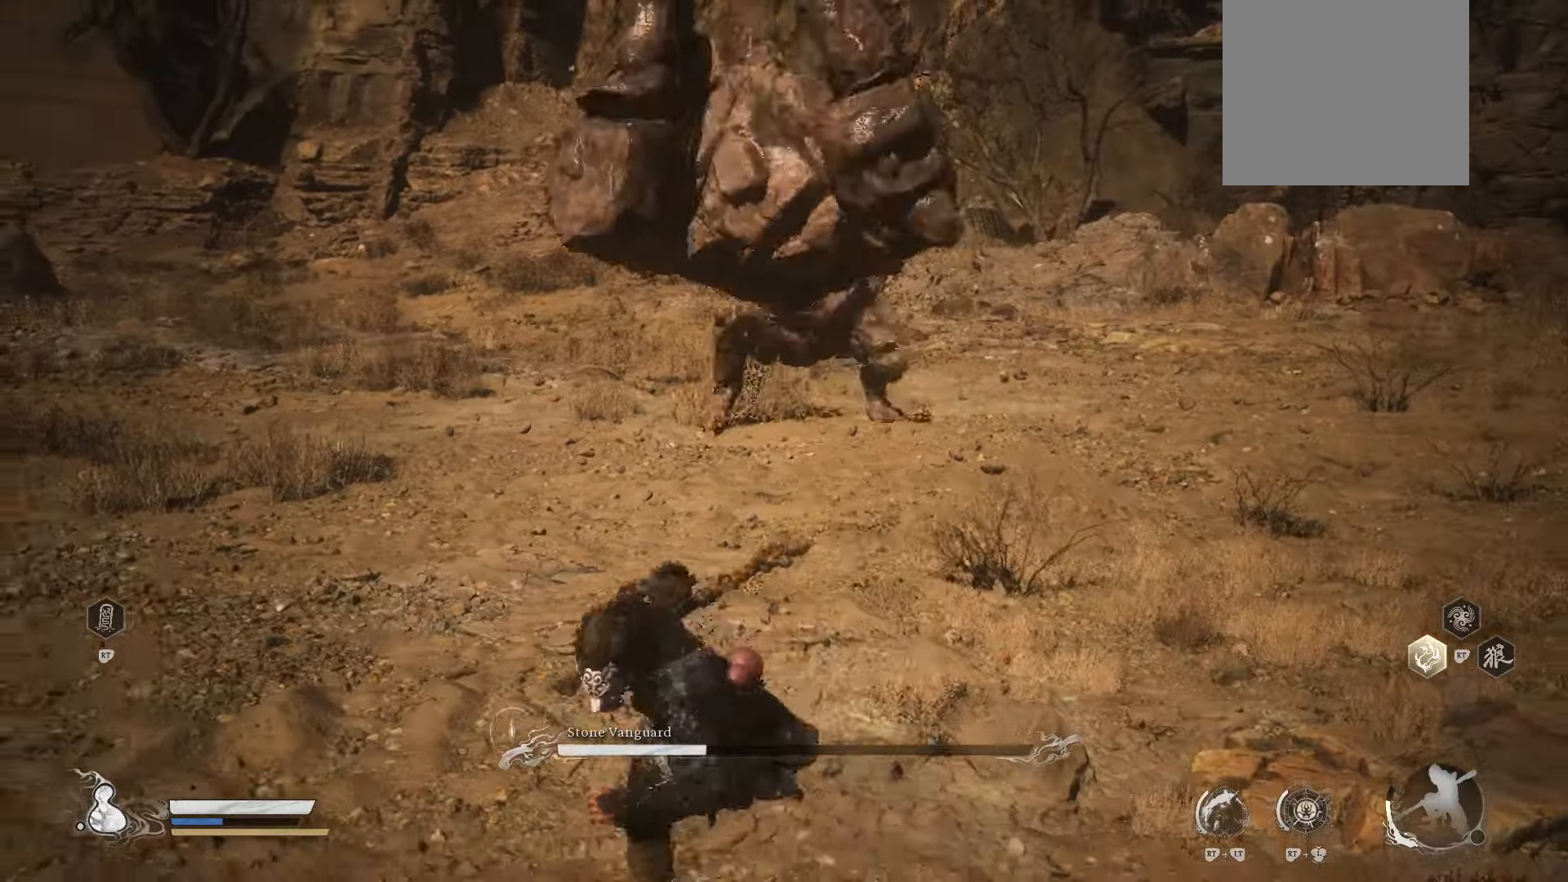
{"buttons": ["R1"], "left_stick": "up", "right_stick": "center", "events": [[40, "left_stick", "left"], [200, "left_stick", "up-left"], [340, "left_stick", "up"]]}
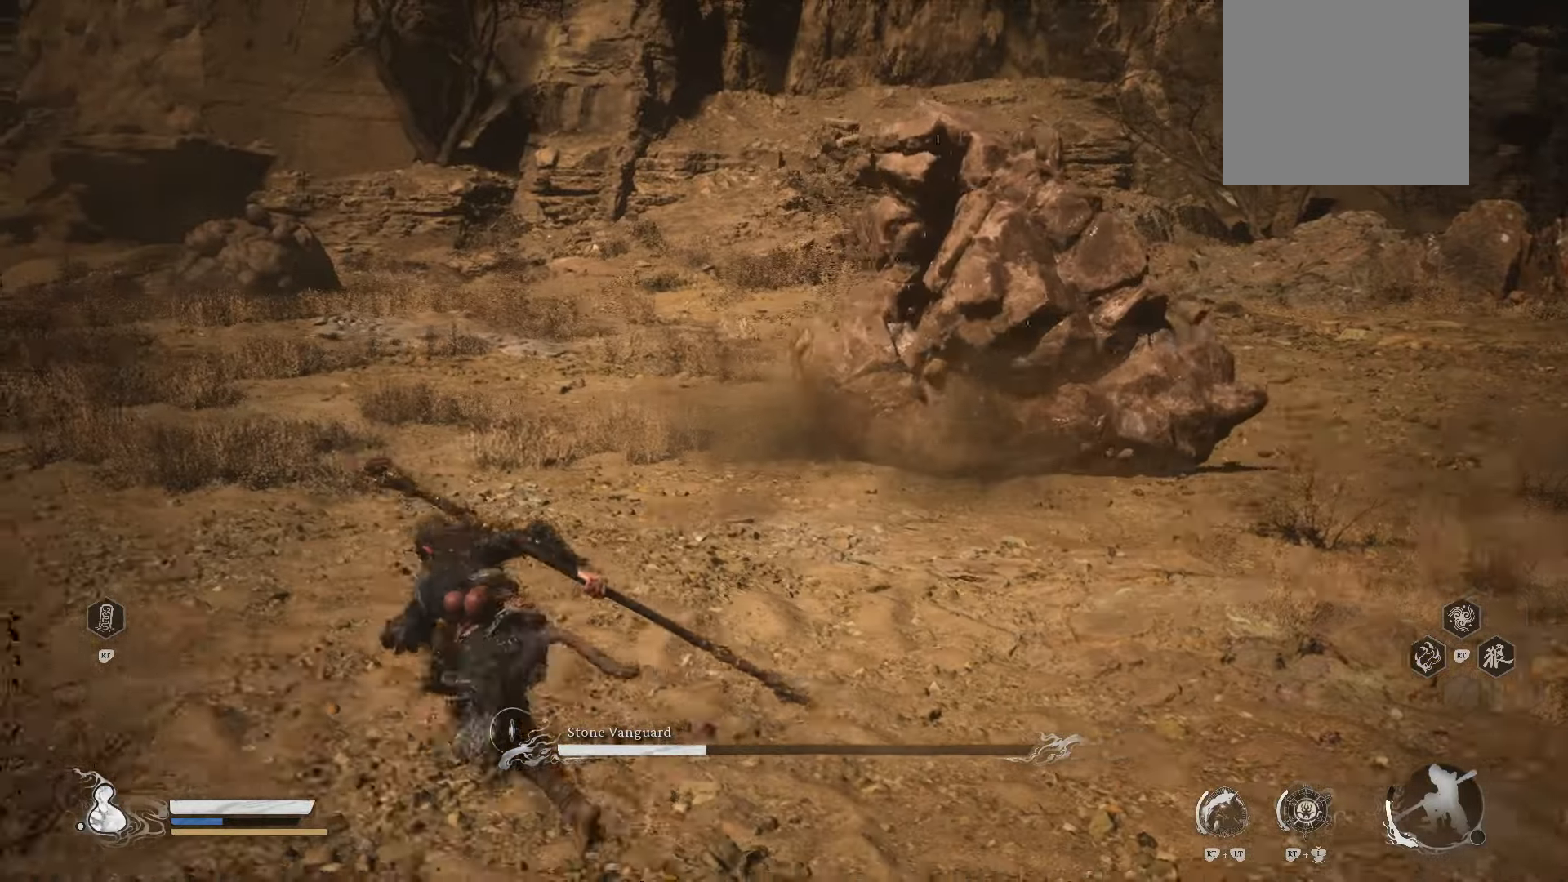
{"buttons": ["R1"], "left_stick": "up-right", "right_stick": "center", "events": [[260, "left_stick", "up-right"], [360, "A", "down"], [500, "A", "up"]]}
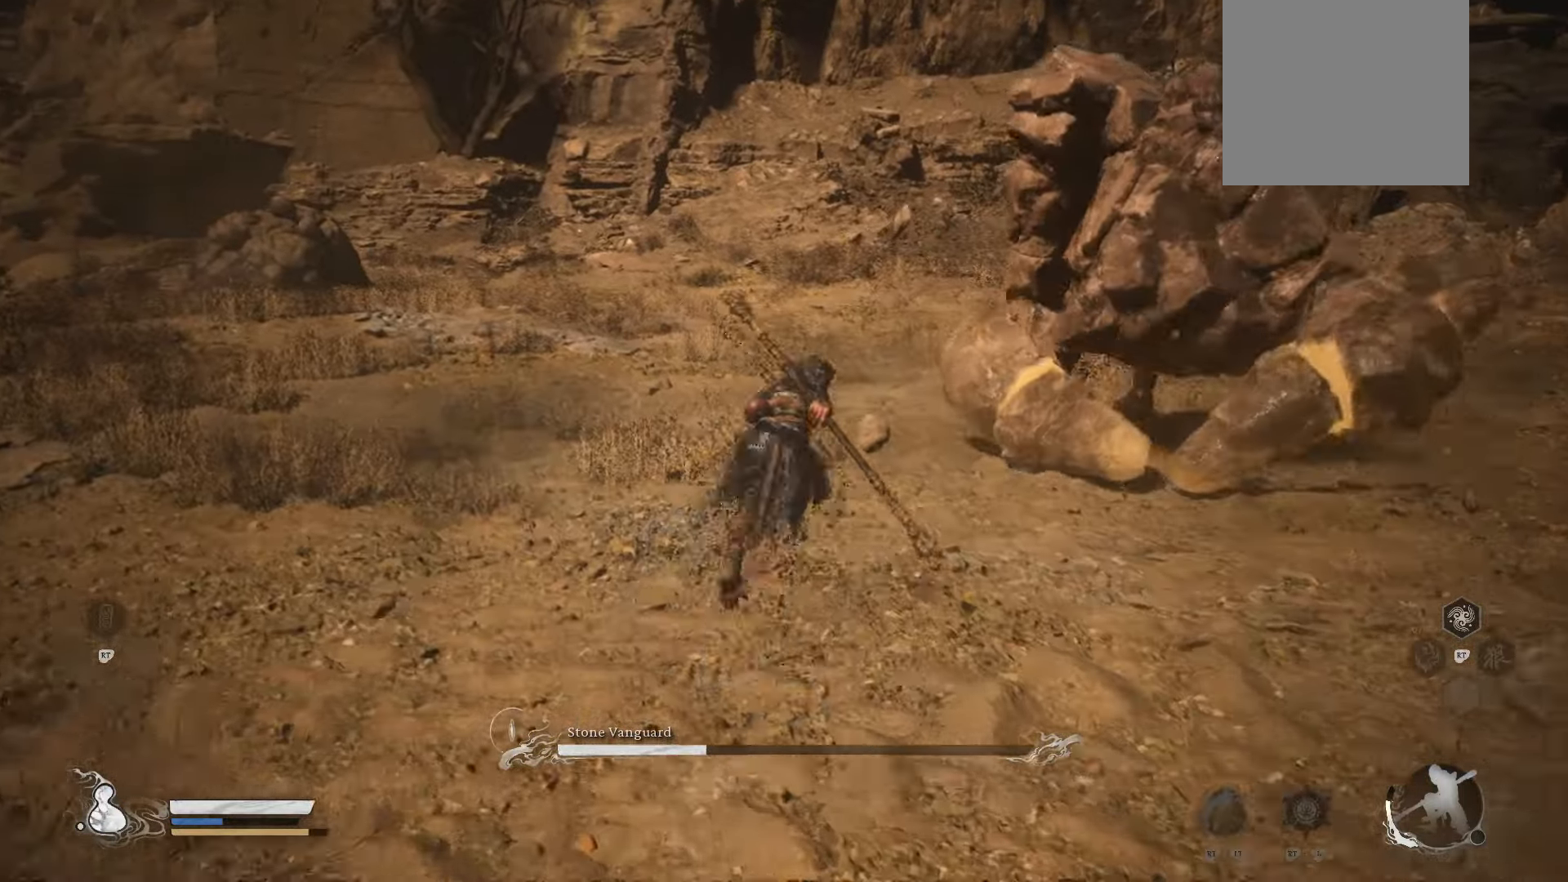
{"buttons": ["R1"], "left_stick": "up-right", "right_stick": "center", "events": [[180, "Y", "down"], [280, "Y", "up"], [360, "Y", "down"], [460, "Y", "up"]]}
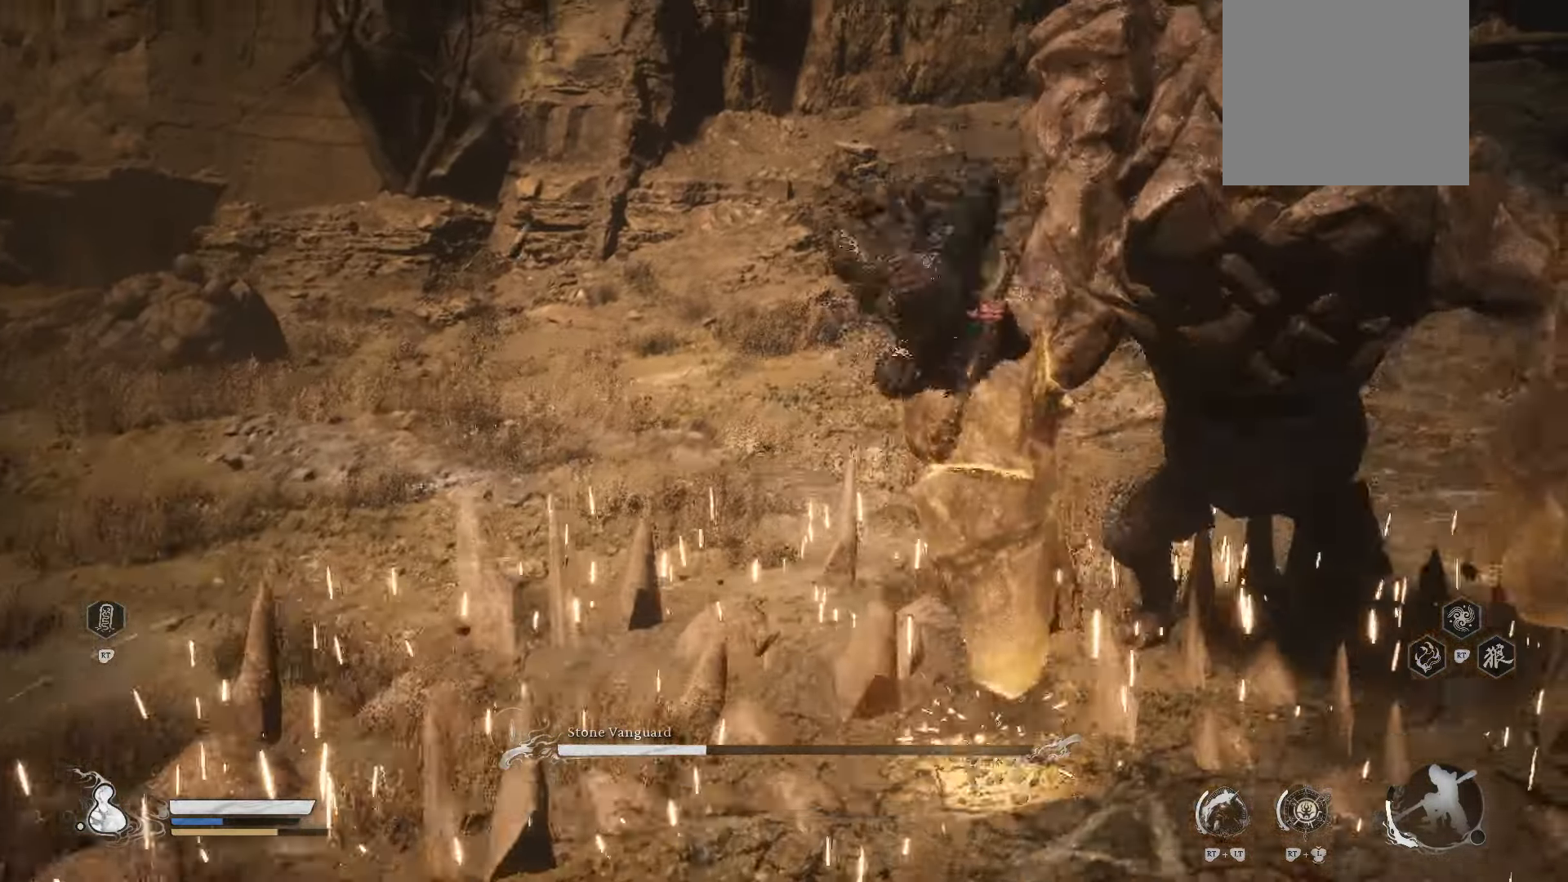
{"buttons": ["R1"], "left_stick": "up-right", "right_stick": "center", "events": []}
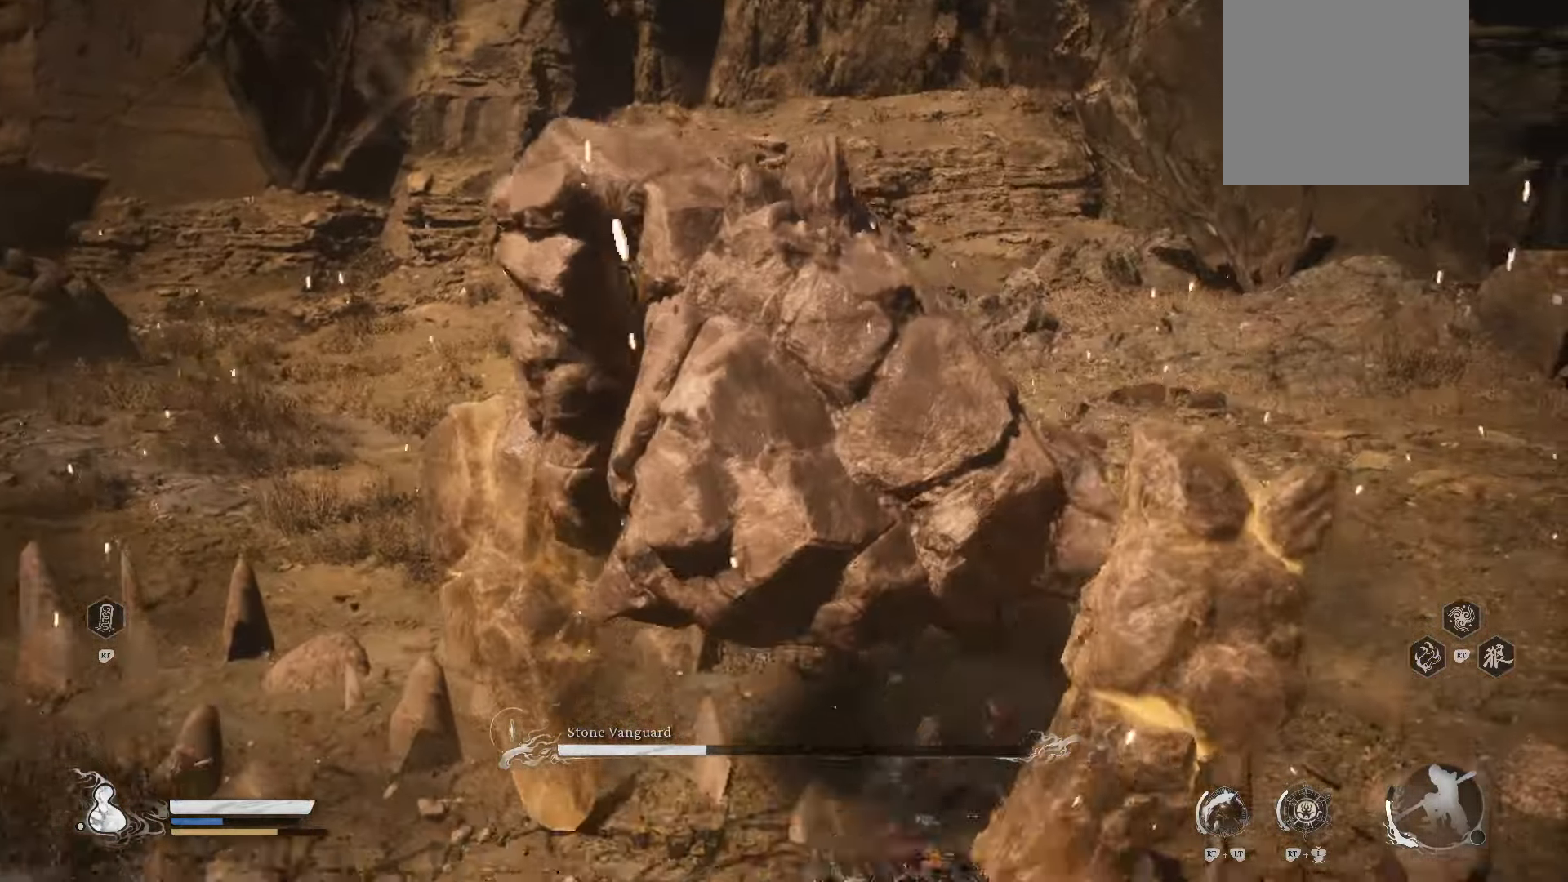
{"buttons": [], "left_stick": "right", "right_stick": "center", "events": [[180, "R1", "up"], [360, "left_stick", "right"]]}
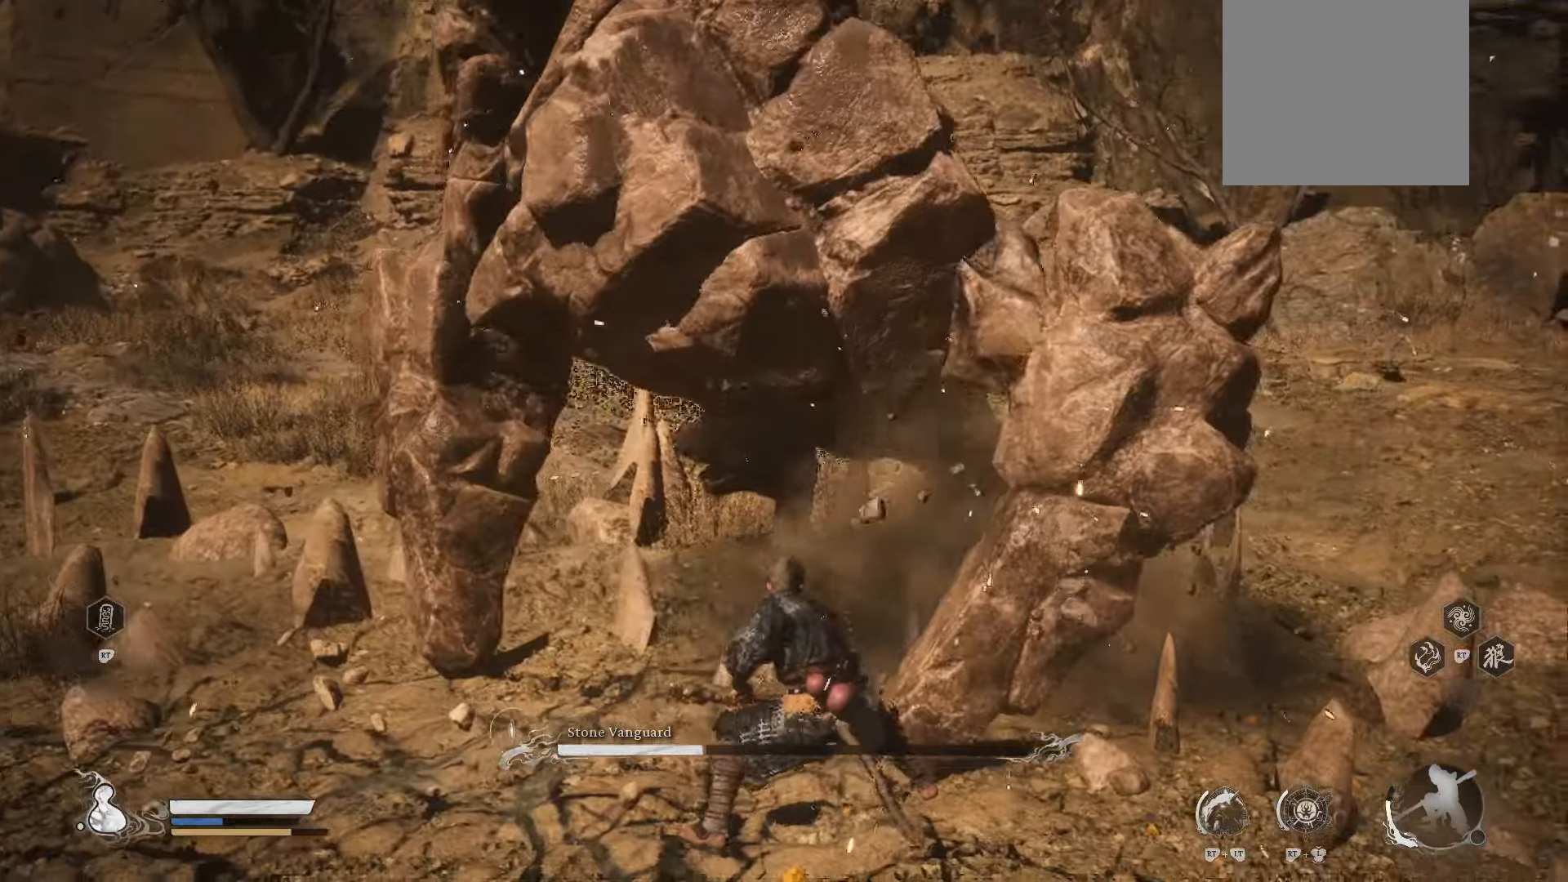
{"buttons": ["R1"], "left_stick": "right", "right_stick": "center", "events": [[40, "R1", "down"]]}
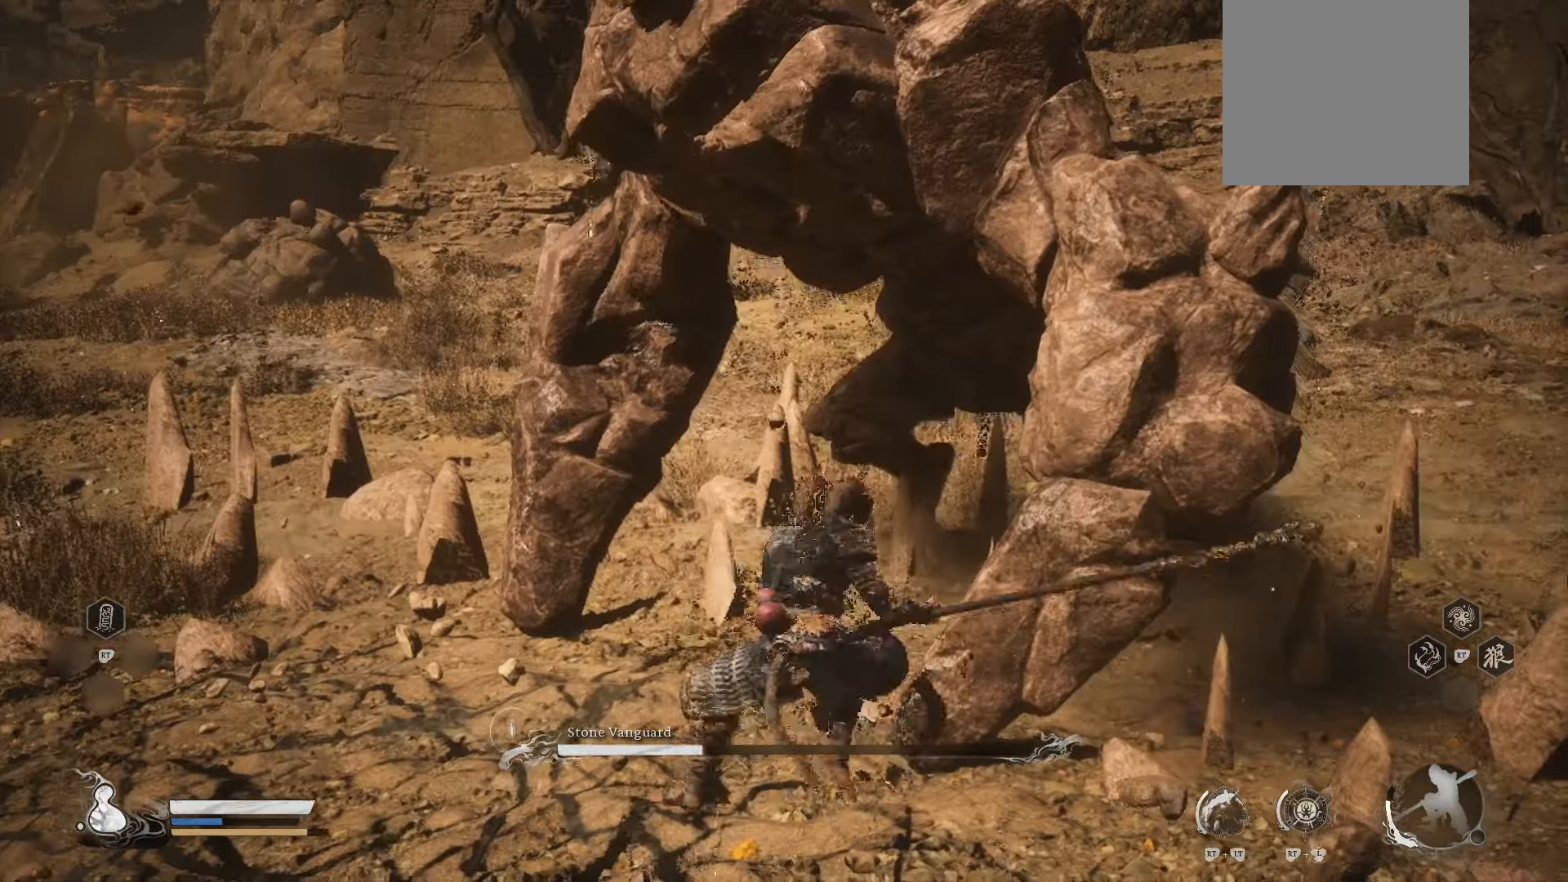
{"buttons": ["R1"], "left_stick": "right", "right_stick": "center", "events": [[160, "R2", "down"], [240, "R2", "up"], [260, "right_stick", "left"], [420, "right_stick", "center"]]}
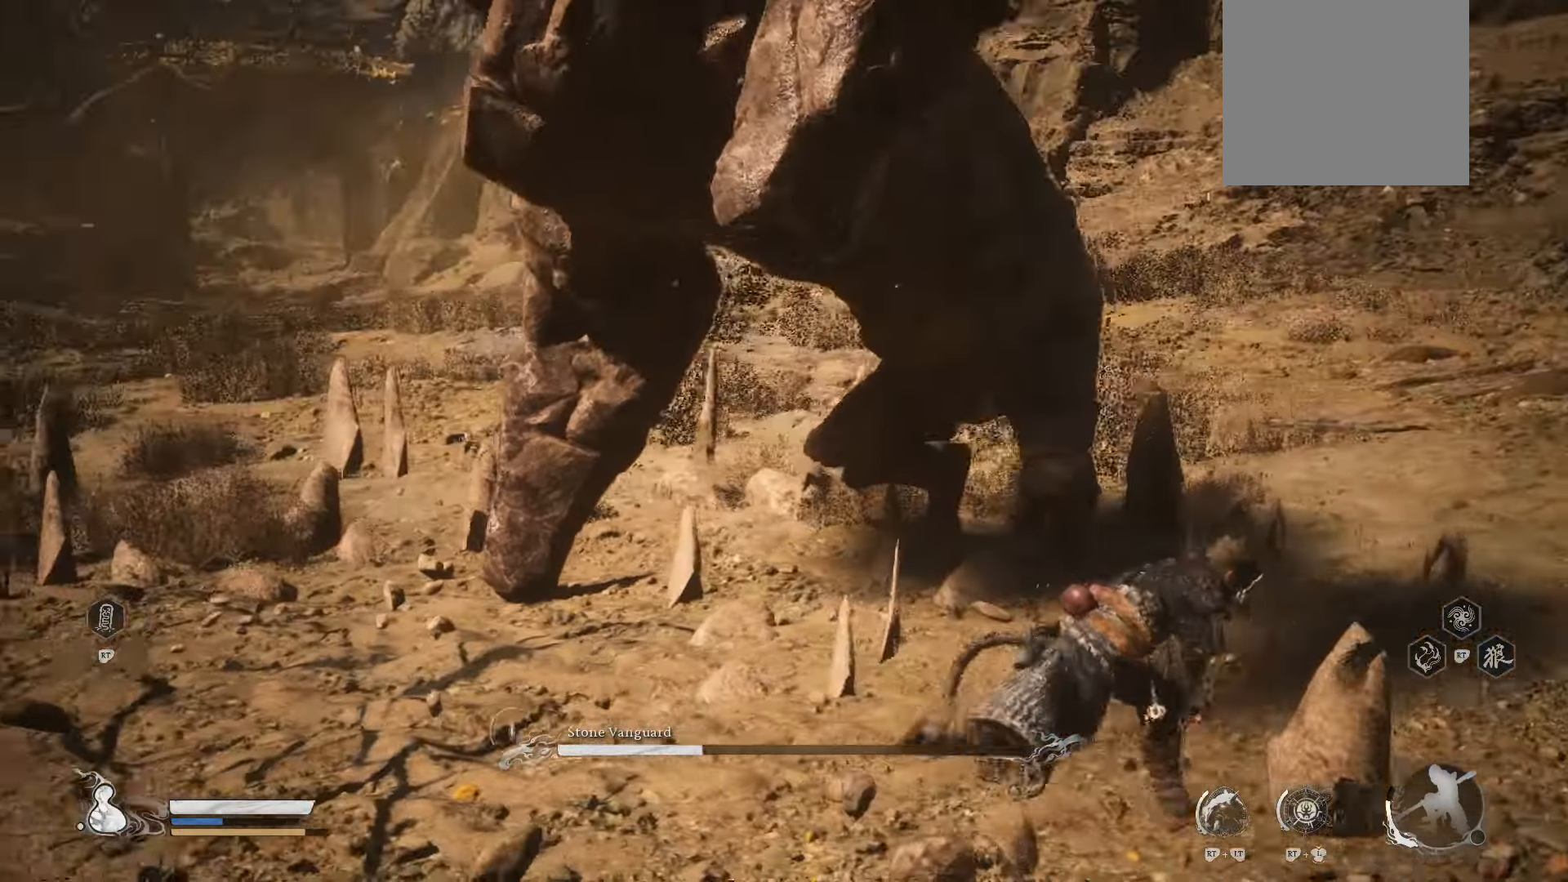
{"buttons": [], "left_stick": "down-right", "right_stick": "left", "events": [[60, "left_stick", "down-right"], [320, "right_stick", "left"], [340, "B", "down"], [480, "B", "up"], [480, "R1", "up"]]}
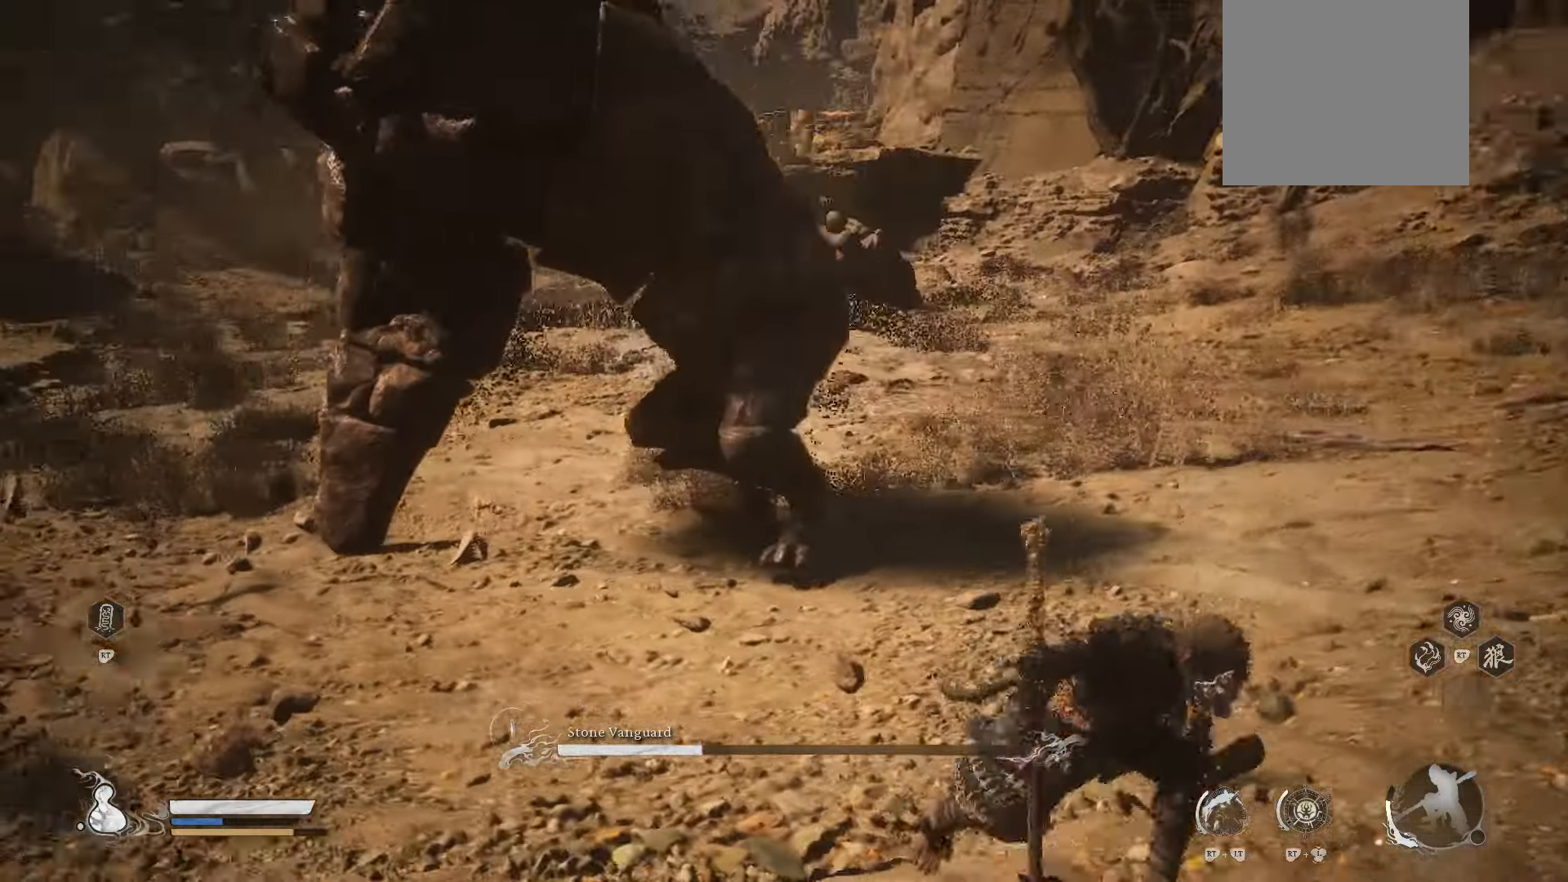
{"buttons": [], "left_stick": "down", "right_stick": "center", "events": [[60, "right_stick", "center"], [300, "left_stick", "down"]]}